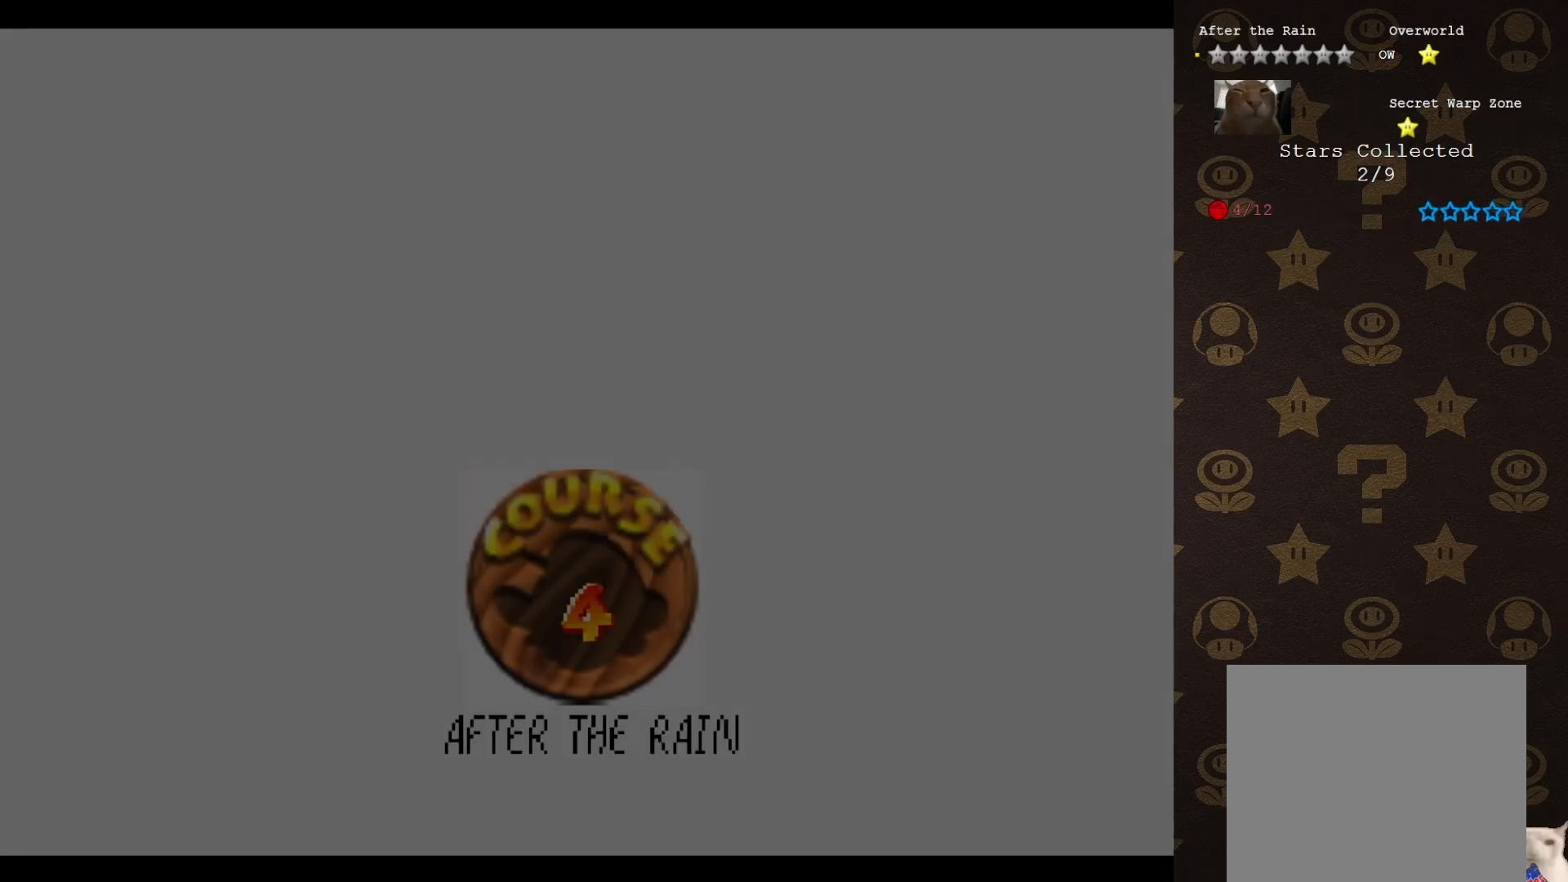
Gameplay with a controller (Nintendo layout); each line is a JSON object with the inputs held at the frame after it. "events" lists button and stick changes between this image and that frame as [ms after this image, input, new state], when the widget could be followed in between. Not read: L3 R3 Z.
{"buttons": [], "left_stick": "center", "events": []}
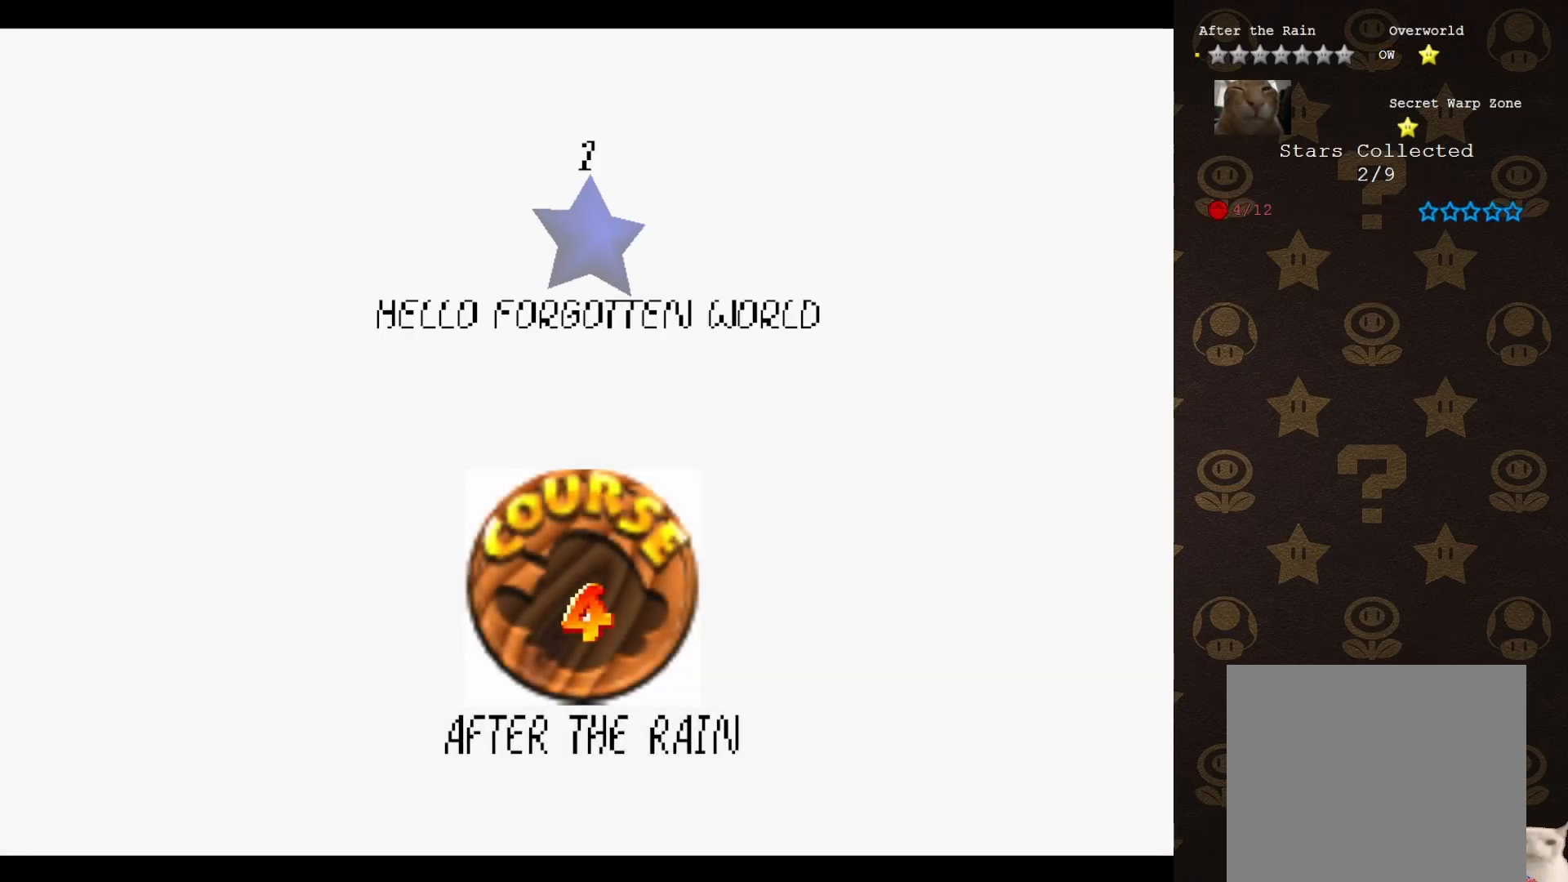
{"buttons": [], "left_stick": "center", "events": []}
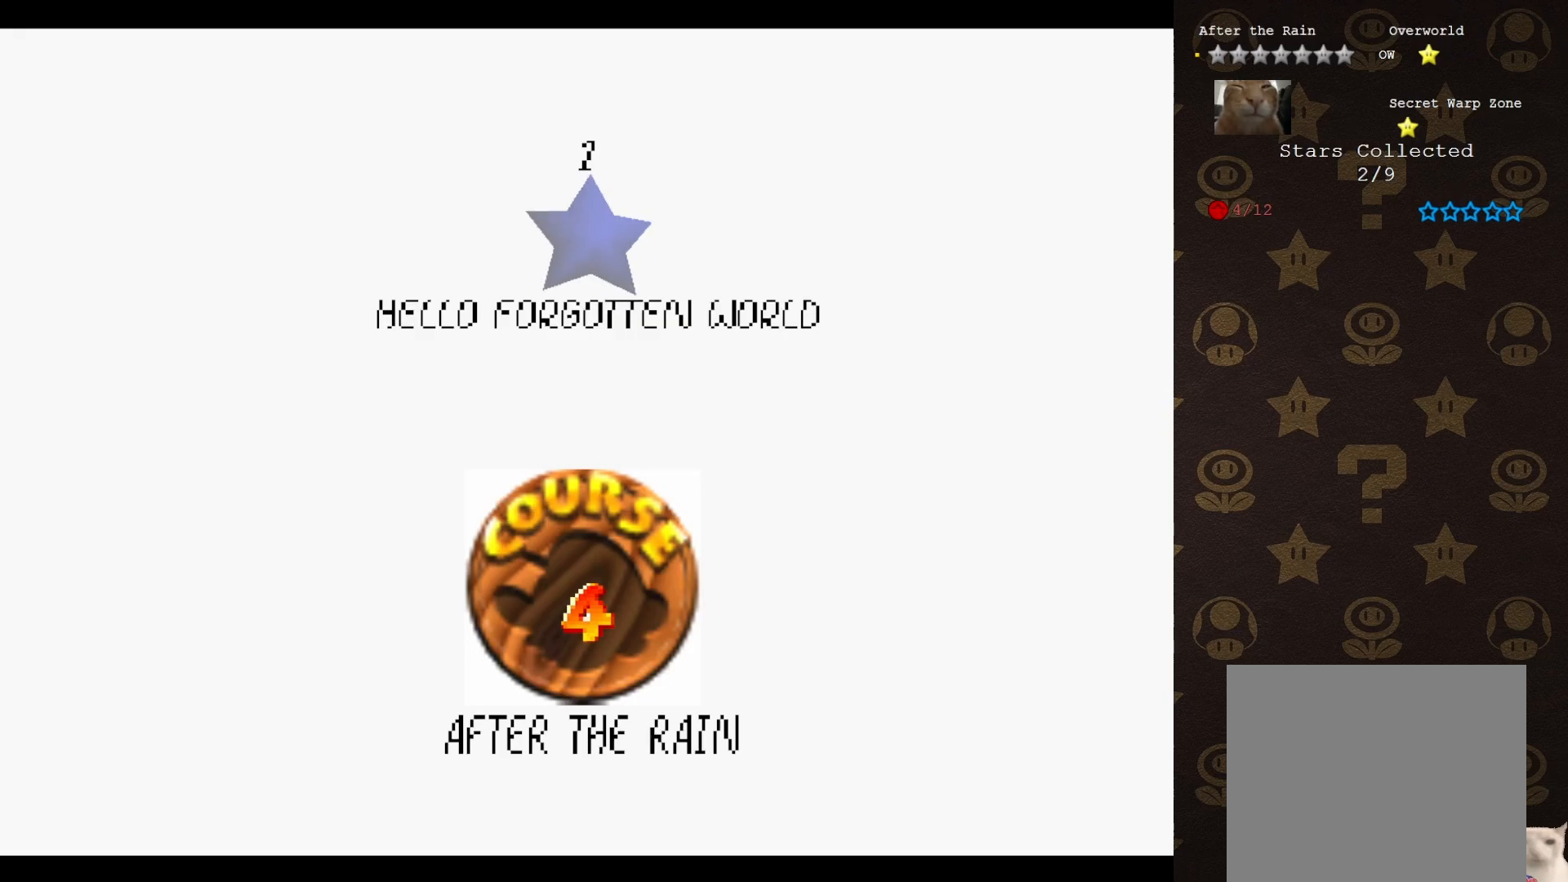
{"buttons": [], "left_stick": "center", "events": []}
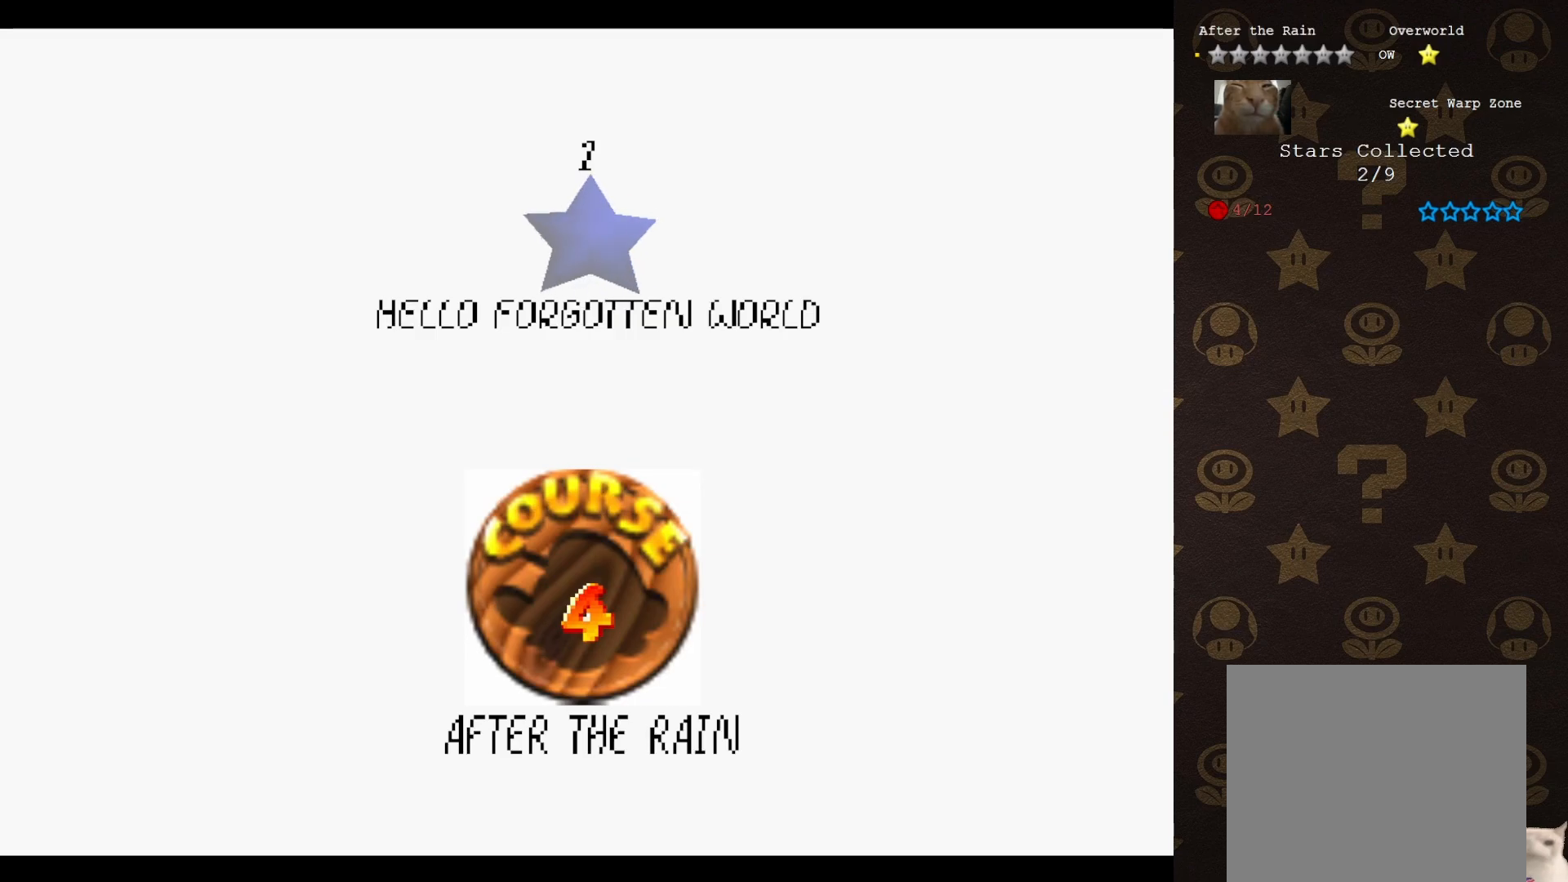
{"buttons": [], "left_stick": "center", "events": []}
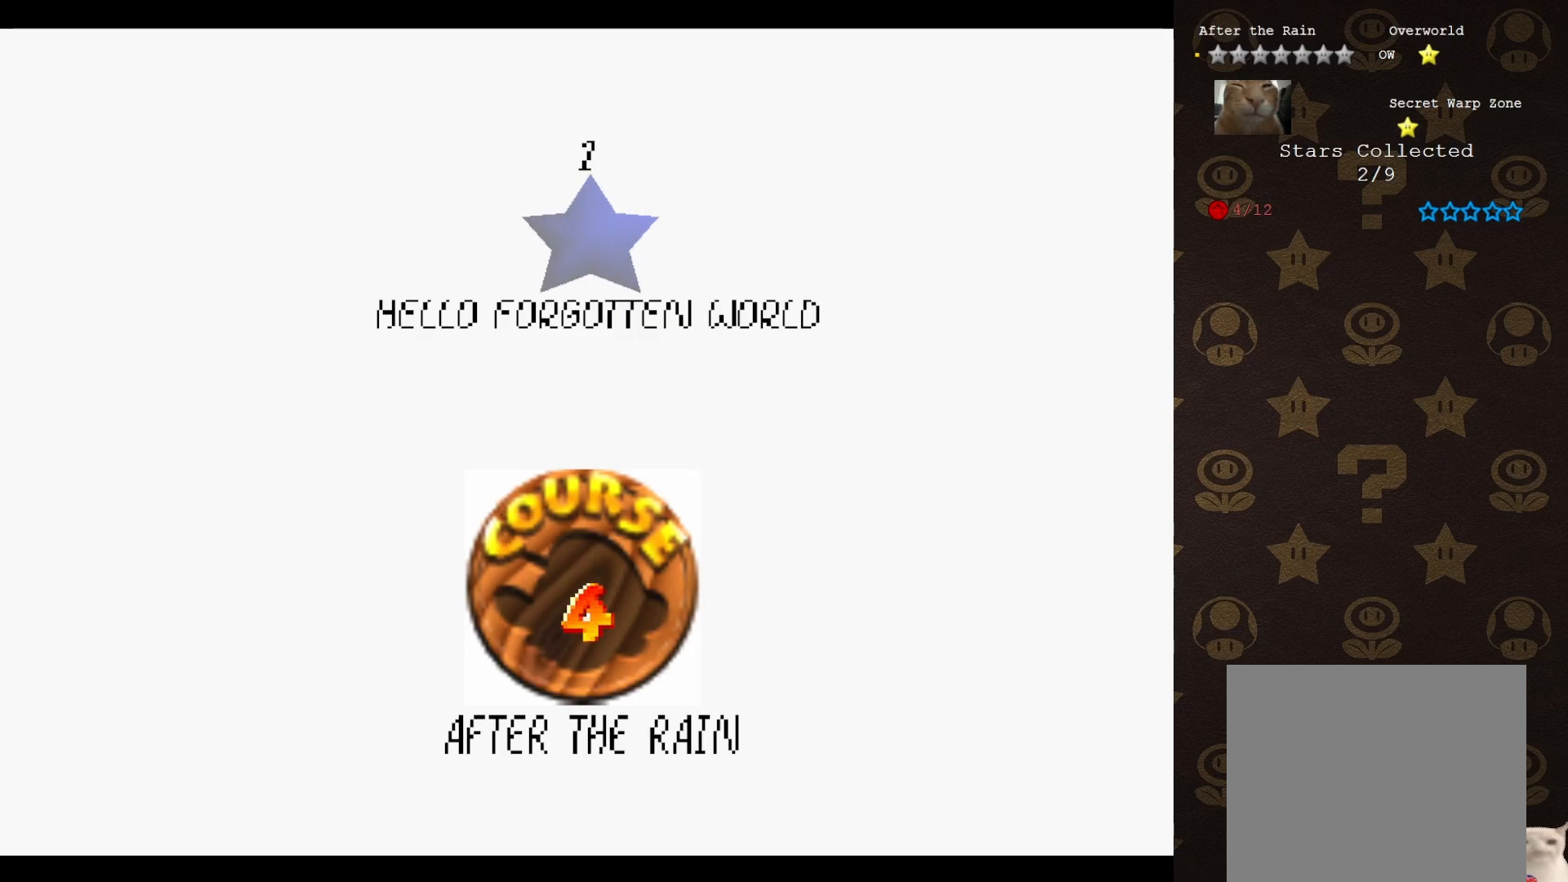
{"buttons": [], "left_stick": "center", "events": []}
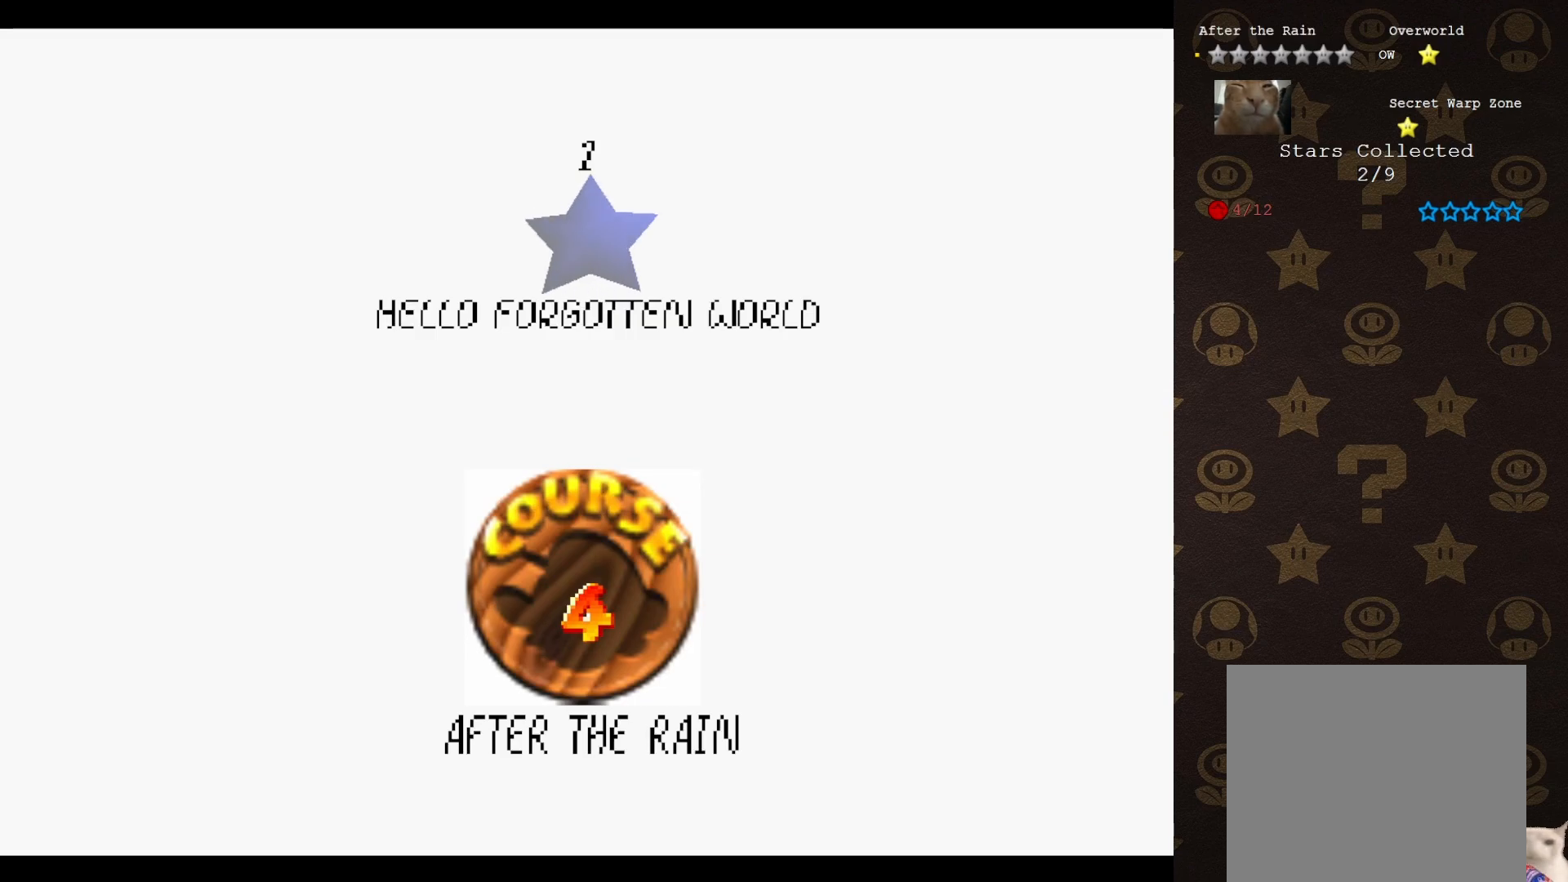
{"buttons": [], "left_stick": "center", "events": [[300, "A", "down"], [400, "A", "up"]]}
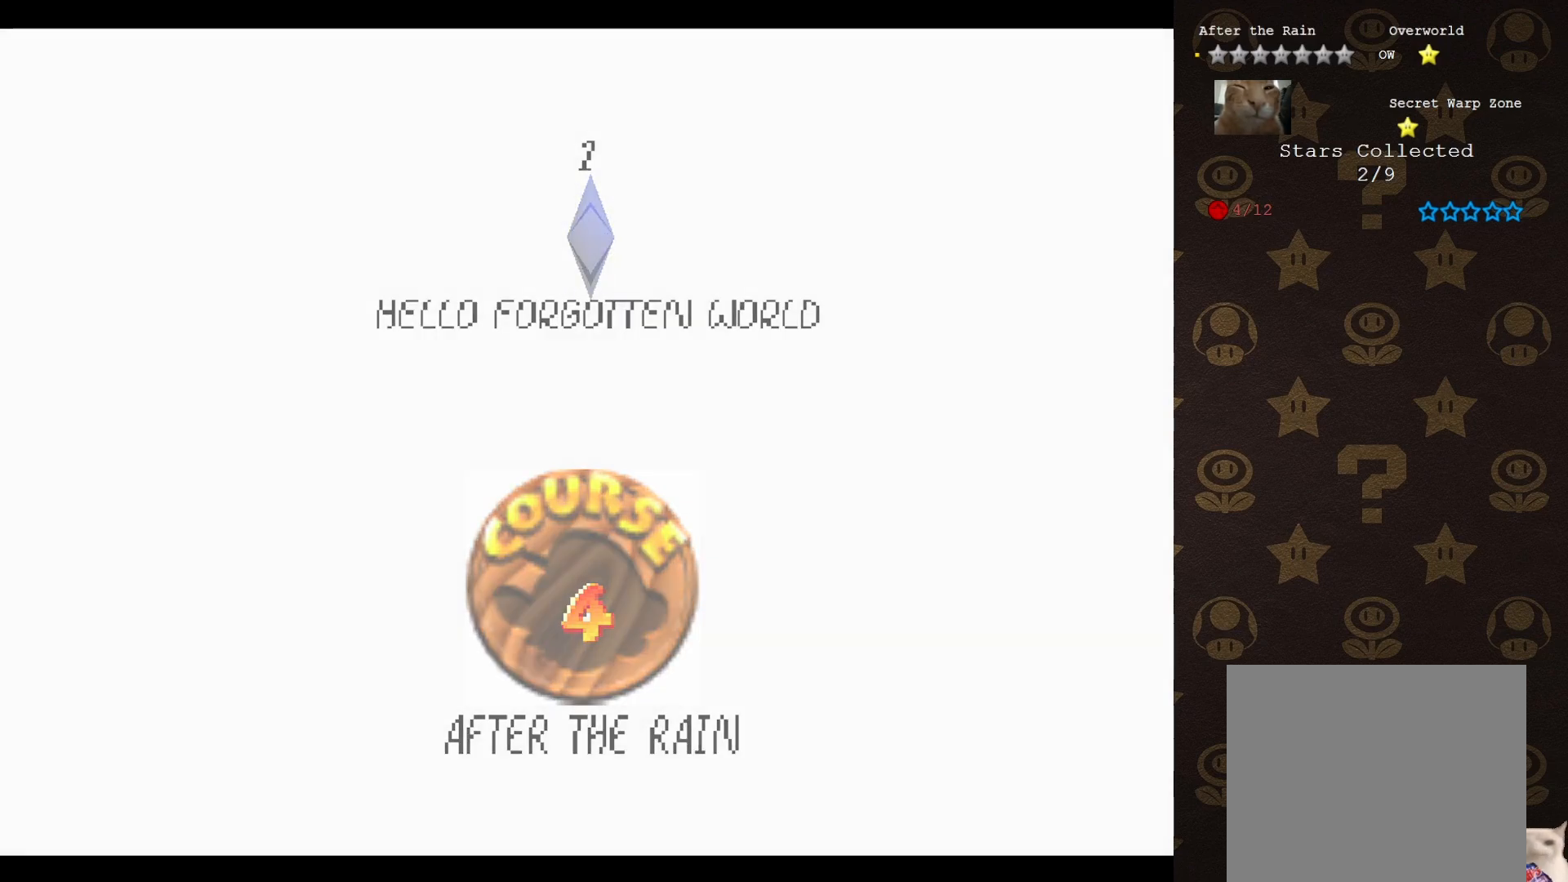
{"buttons": [], "left_stick": "center", "events": []}
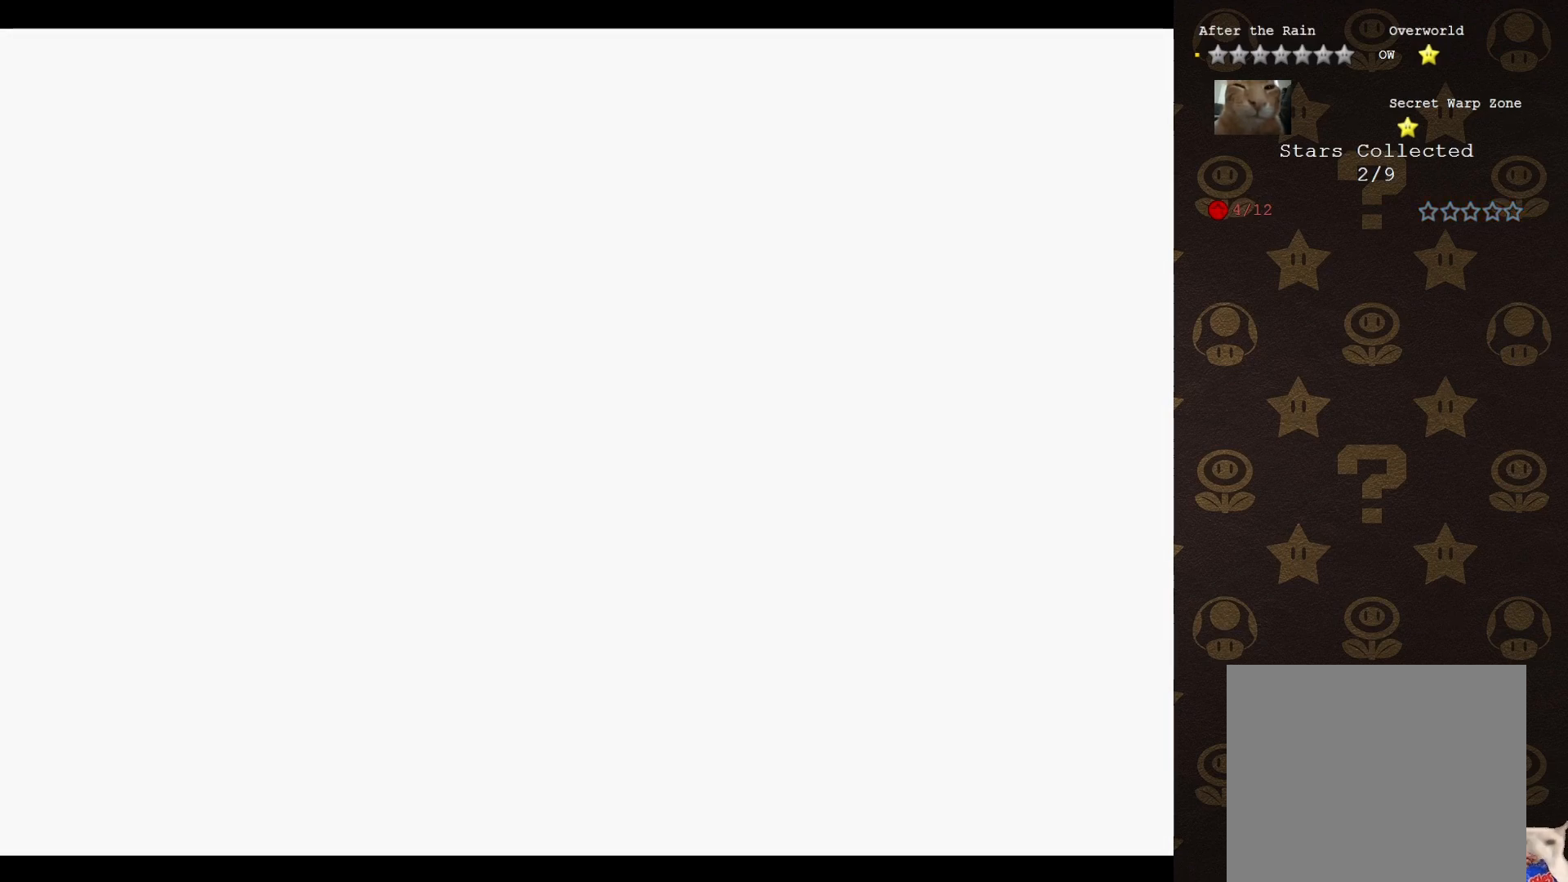
{"buttons": [], "left_stick": "center", "events": [[433, "C_DOWN", "down"], [483, "C_DOWN", "up"]]}
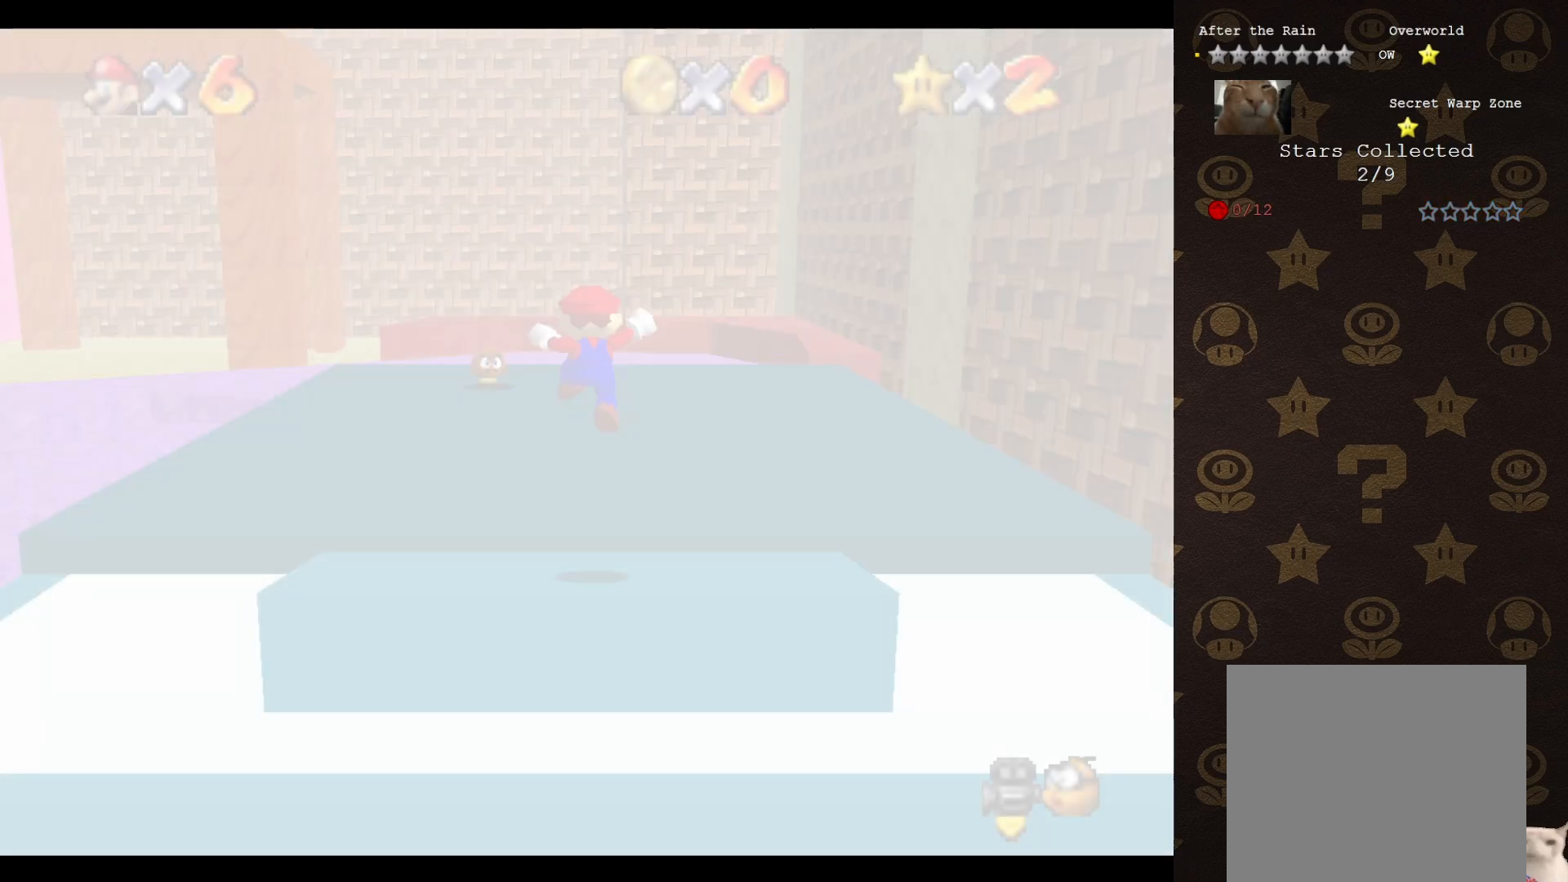
{"buttons": ["C_RIGHT"], "left_stick": "up", "events": [[500, "C_RIGHT", "down"], [500, "left_stick", "up"]]}
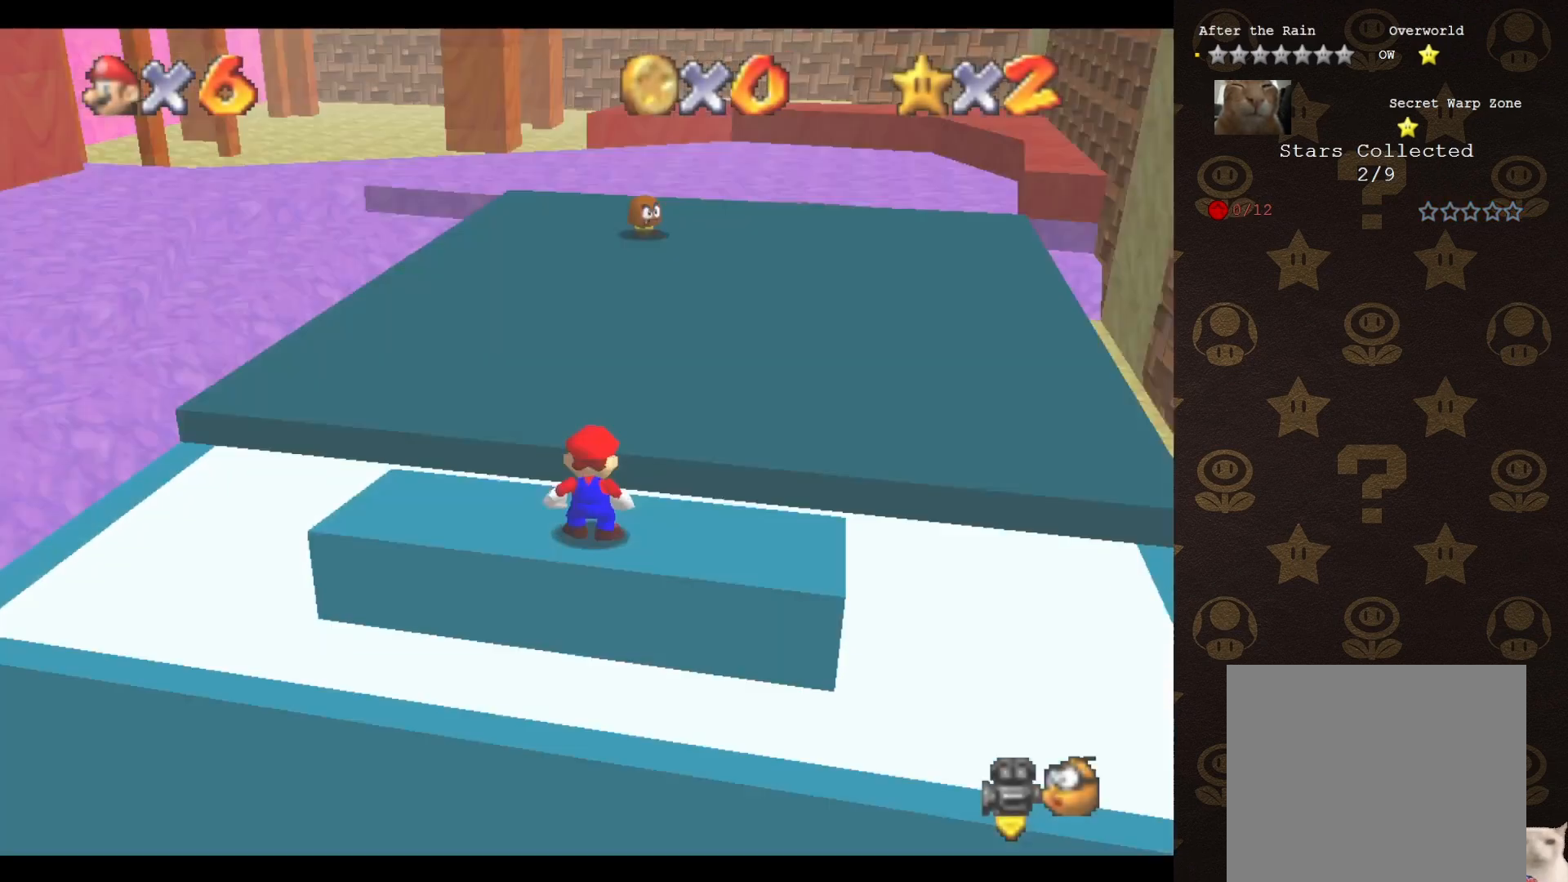
{"buttons": ["A"], "left_stick": "up", "events": [[50, "C_RIGHT", "up"], [250, "A", "down"]]}
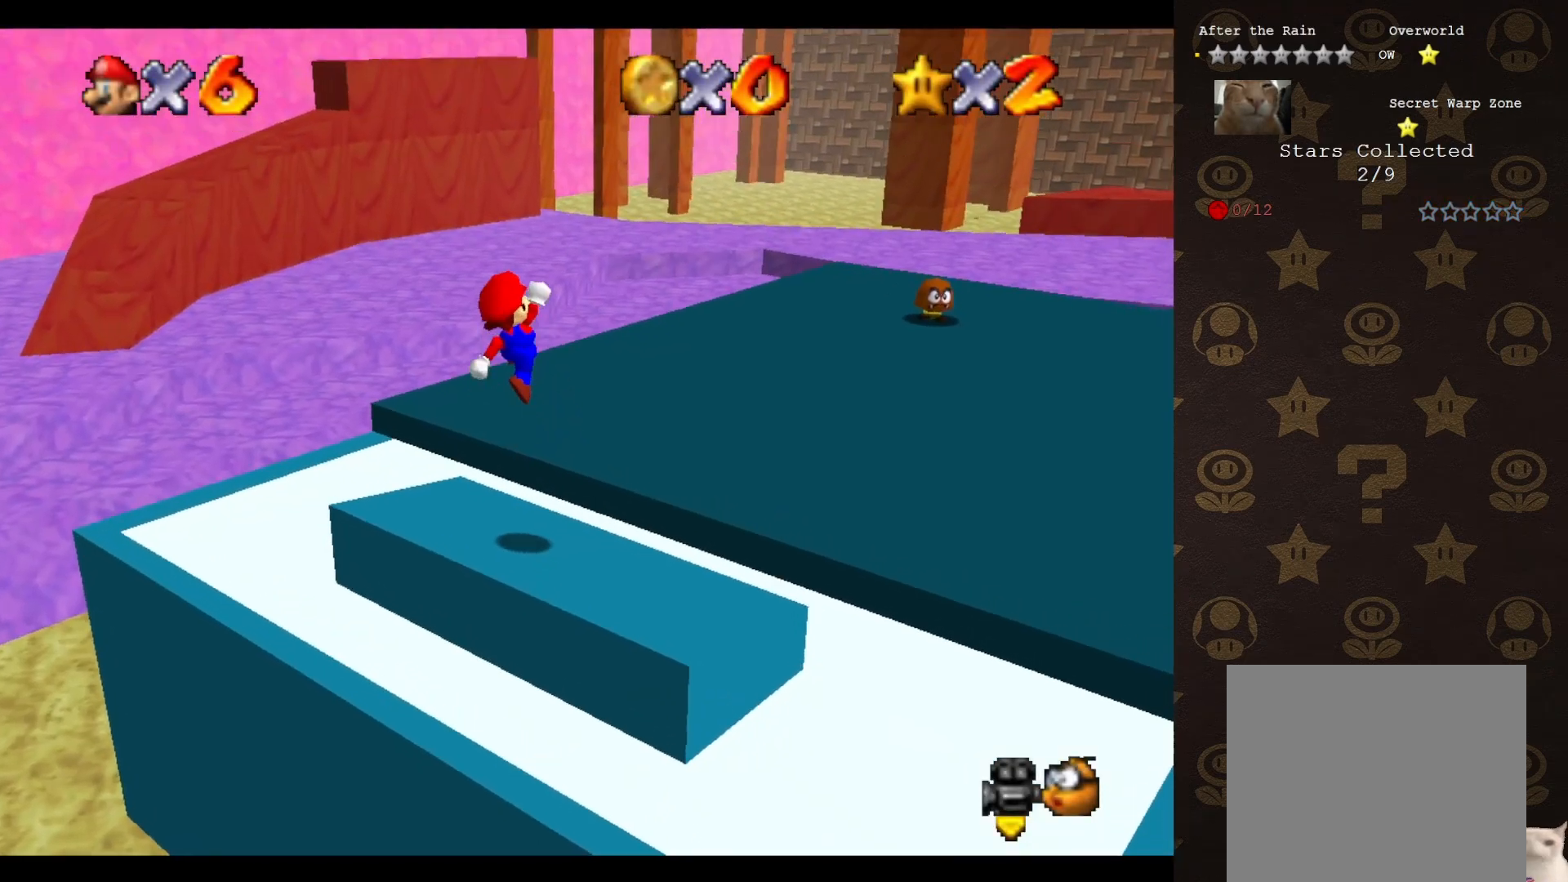
{"buttons": [], "left_stick": "up-right", "events": [[133, "A", "up"], [167, "left_stick", "up-right"], [283, "C_RIGHT", "down"], [383, "C_RIGHT", "up"]]}
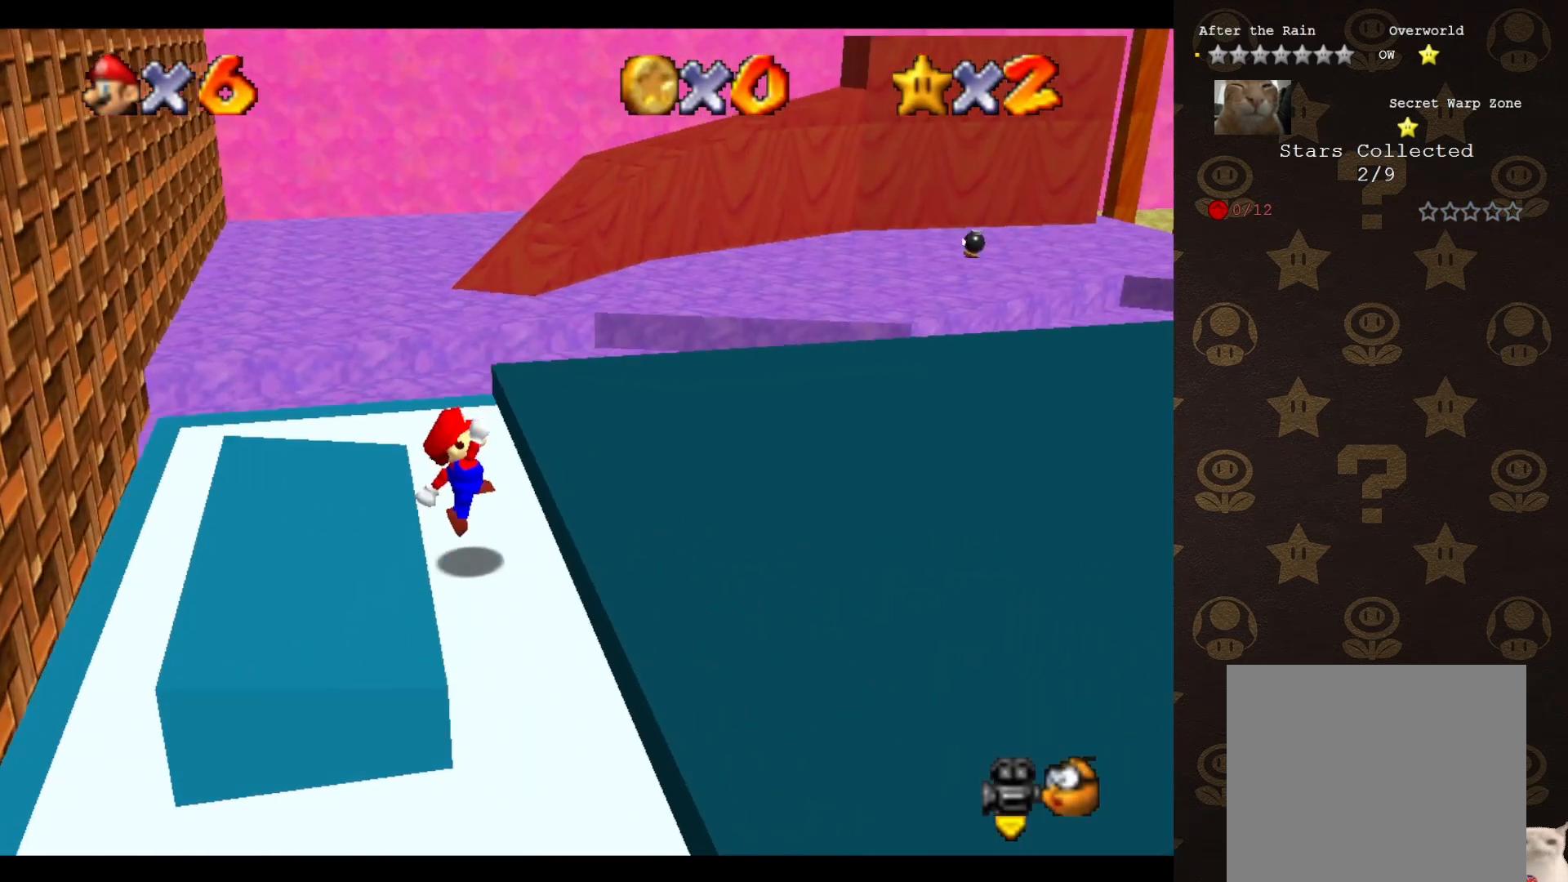
{"buttons": [], "left_stick": "right", "events": [[100, "A", "down"], [133, "A", "up"], [267, "left_stick", "right"]]}
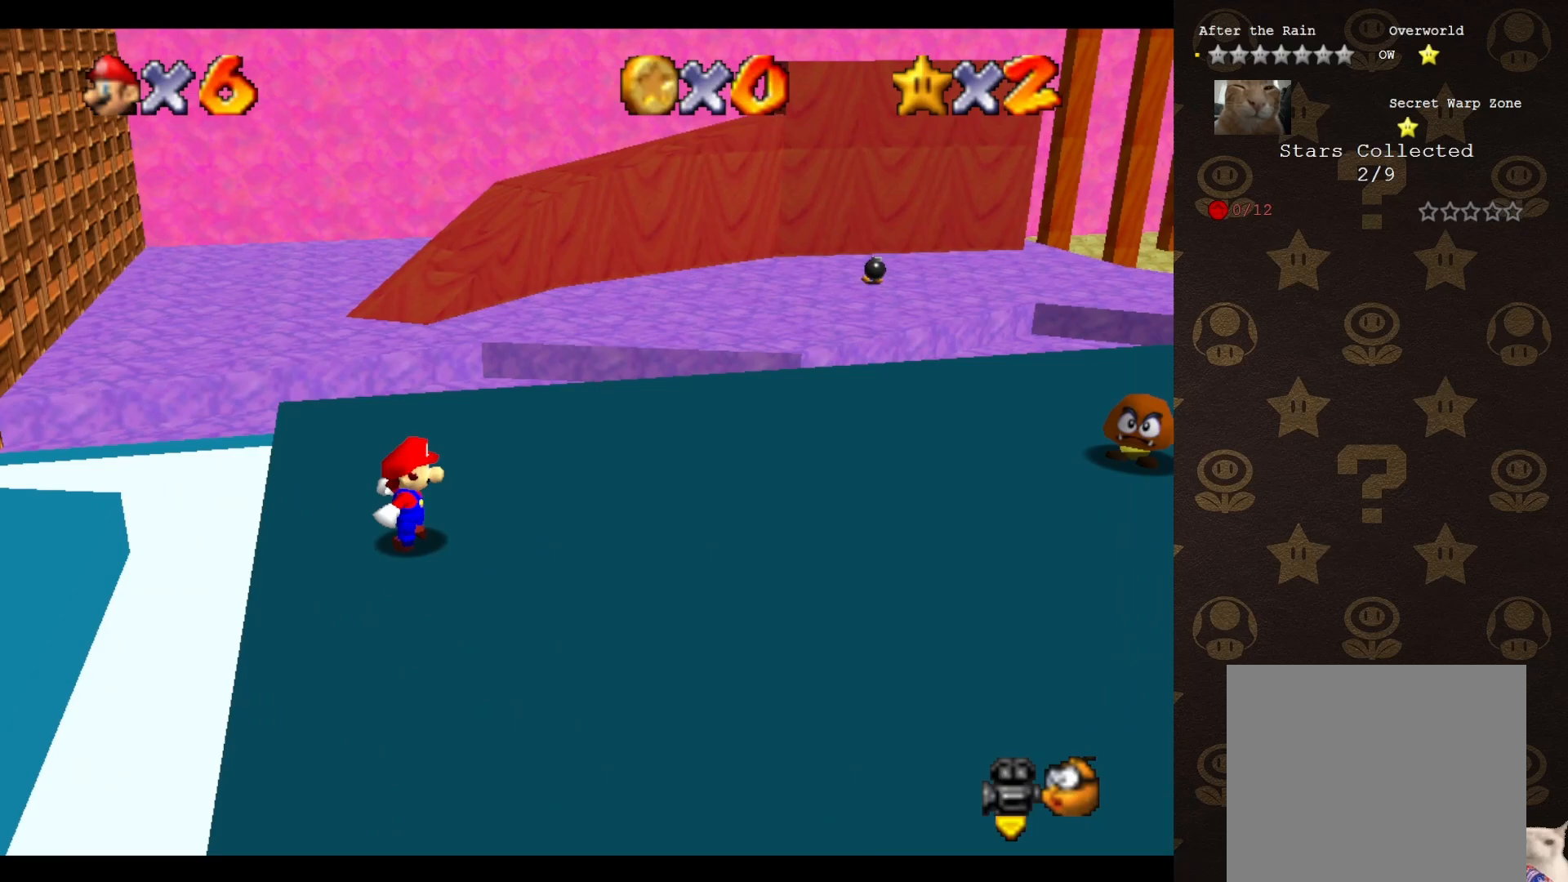
{"buttons": [], "left_stick": "up", "events": [[117, "left_stick", "up-right"], [233, "left_stick", "up"]]}
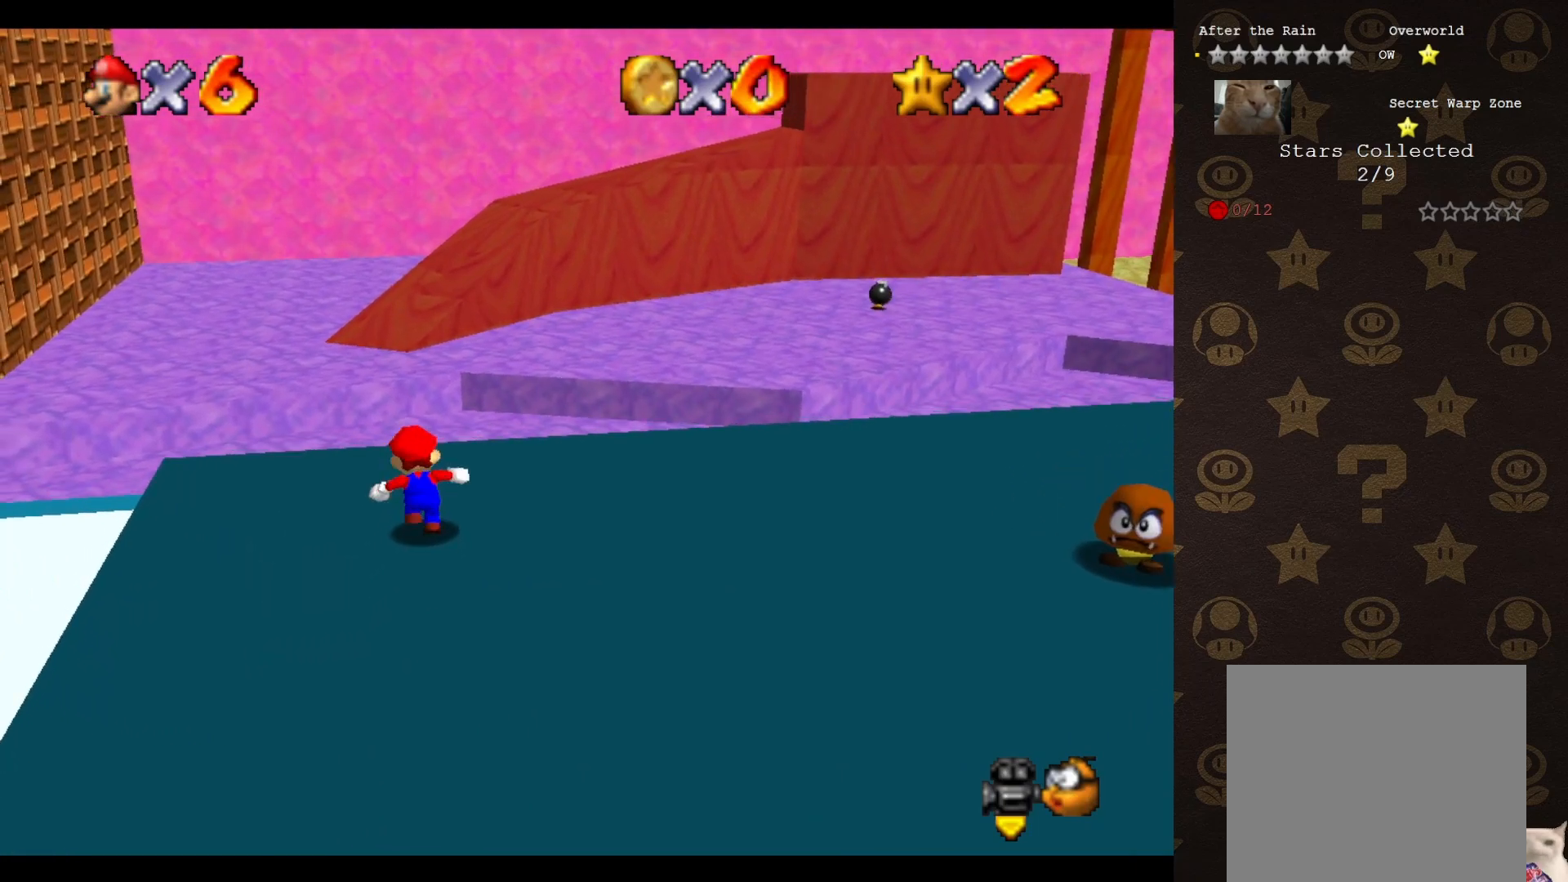
{"buttons": [], "left_stick": "up-left", "events": [[433, "left_stick", "up-left"]]}
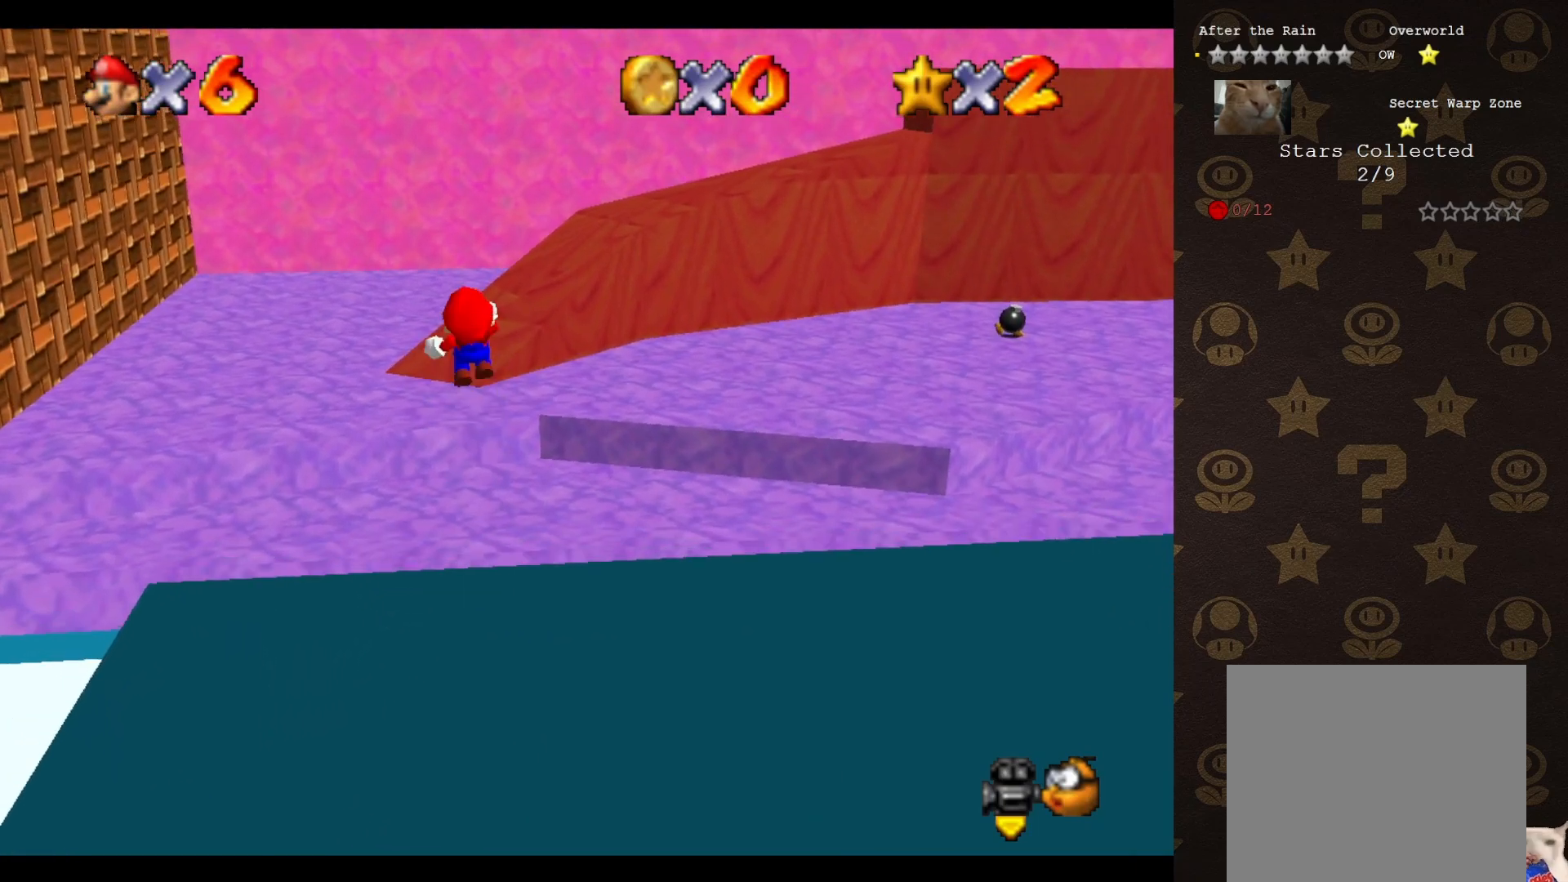
{"buttons": [], "left_stick": "up-left", "events": []}
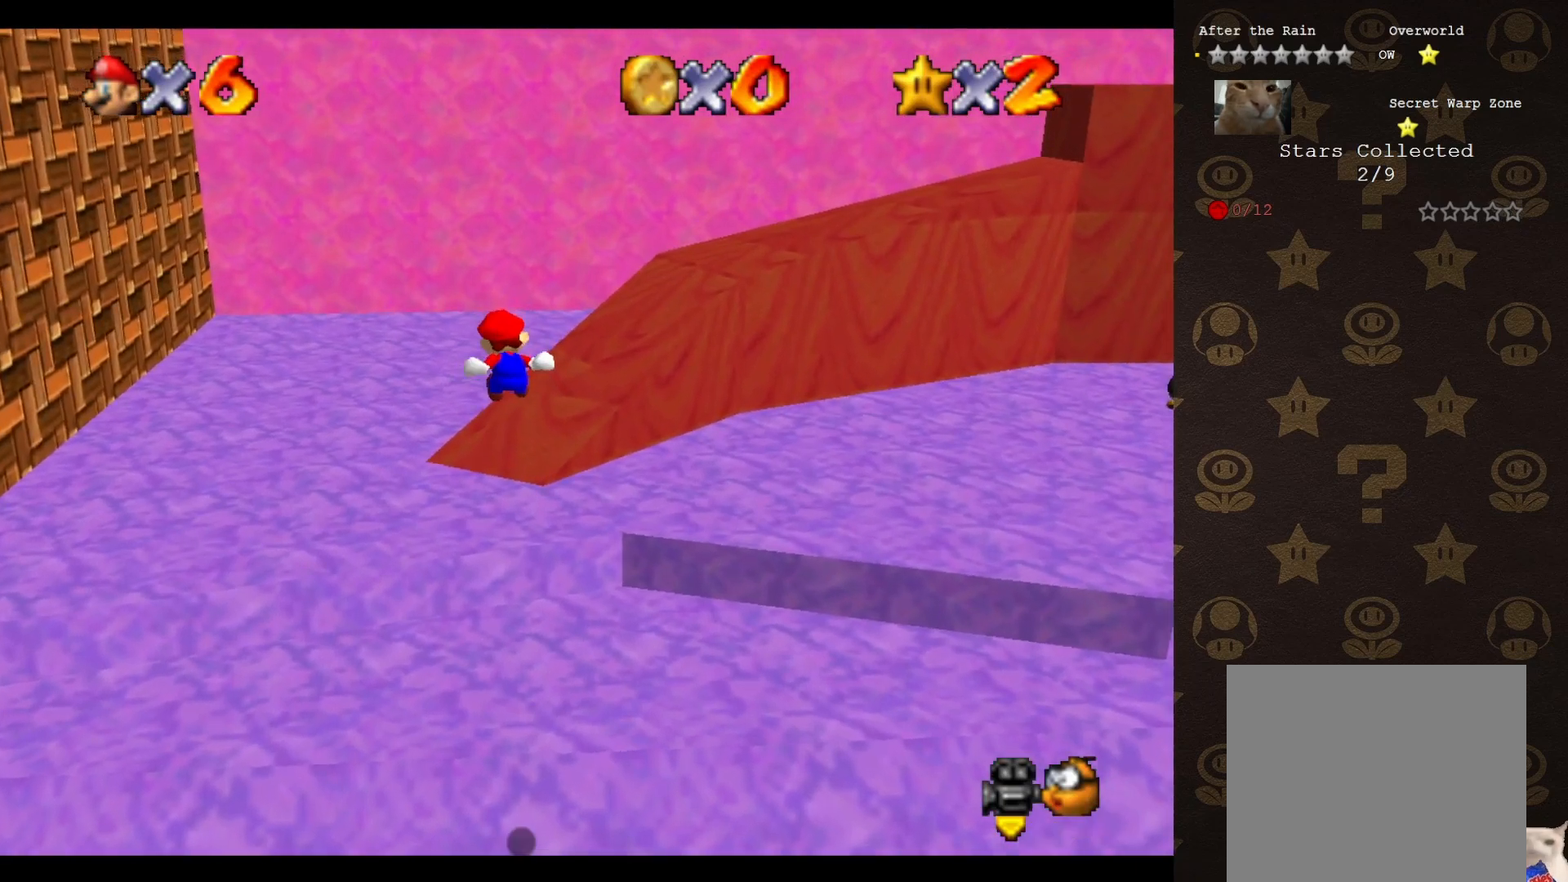
{"buttons": ["C_LEFT"], "left_stick": "up-left", "events": [[467, "C_LEFT", "down"]]}
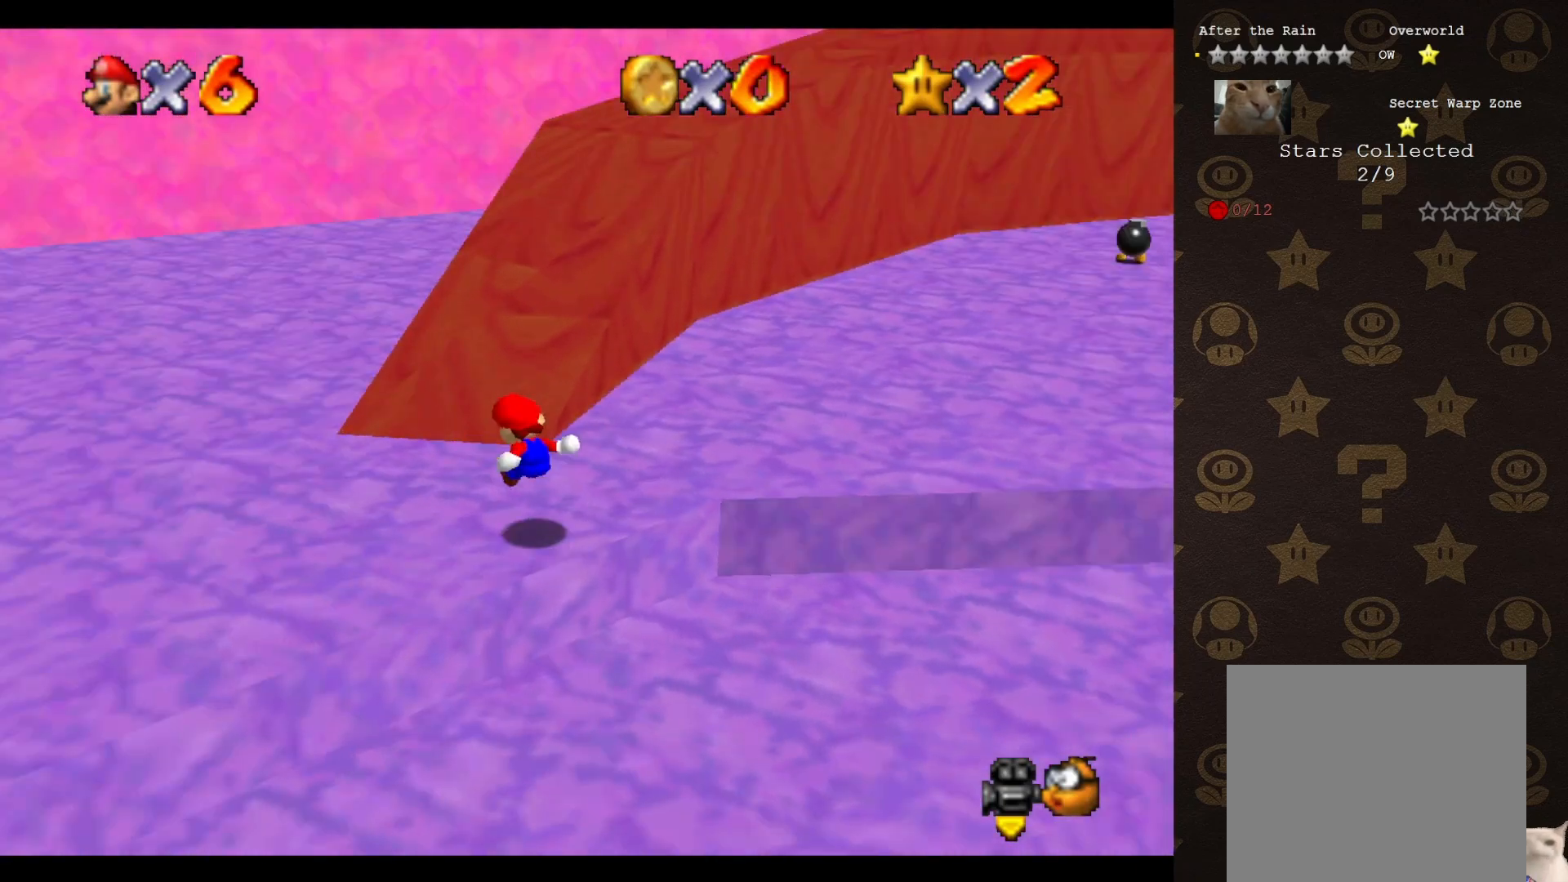
{"buttons": ["A"], "left_stick": "up", "events": [[83, "C_LEFT", "up"], [267, "left_stick", "up"], [400, "A", "down"]]}
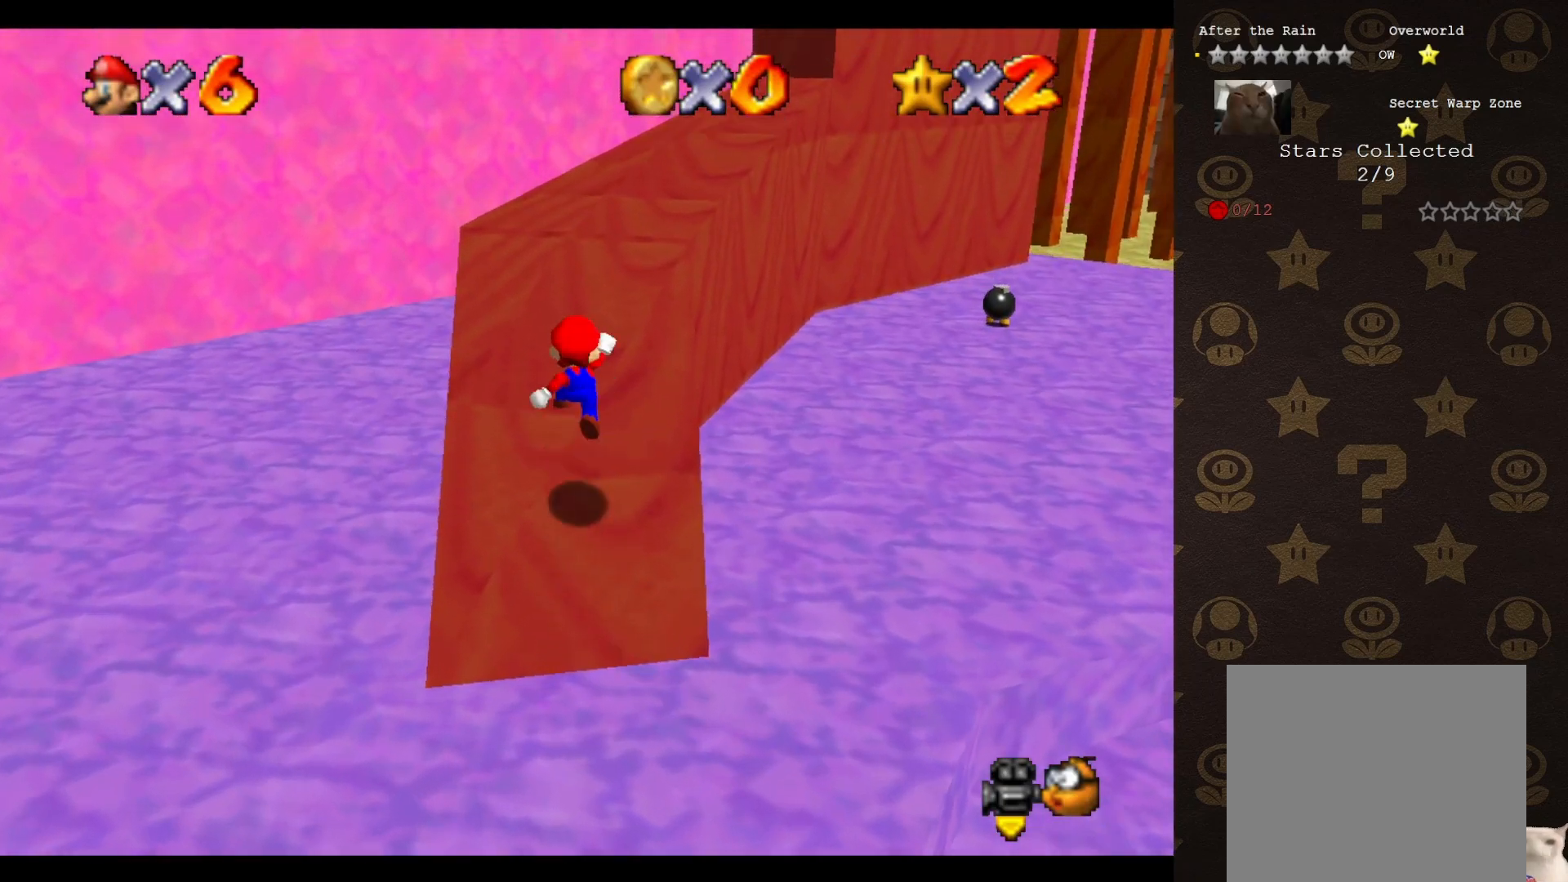
{"buttons": [], "left_stick": "up-left", "events": [[83, "A", "up"], [83, "B", "down"], [83, "left_stick", "up-right"], [117, "B", "up"], [267, "C_LEFT", "down"], [417, "C_LEFT", "up"], [500, "left_stick", "up-left"]]}
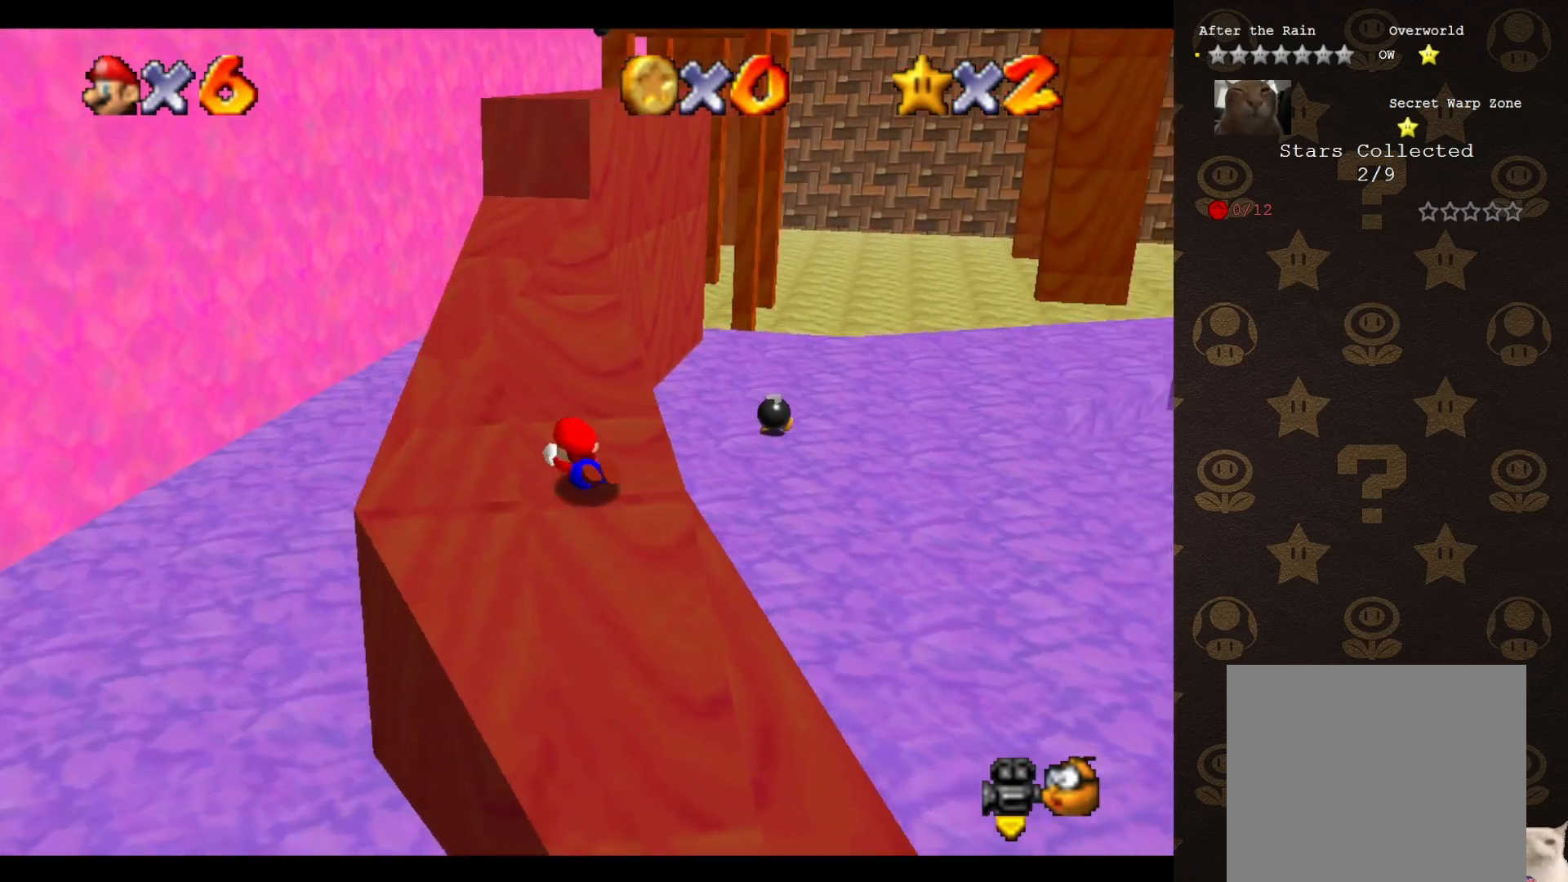
{"buttons": [], "left_stick": "up", "events": [[33, "A", "down"], [100, "A", "up"], [167, "left_stick", "up"]]}
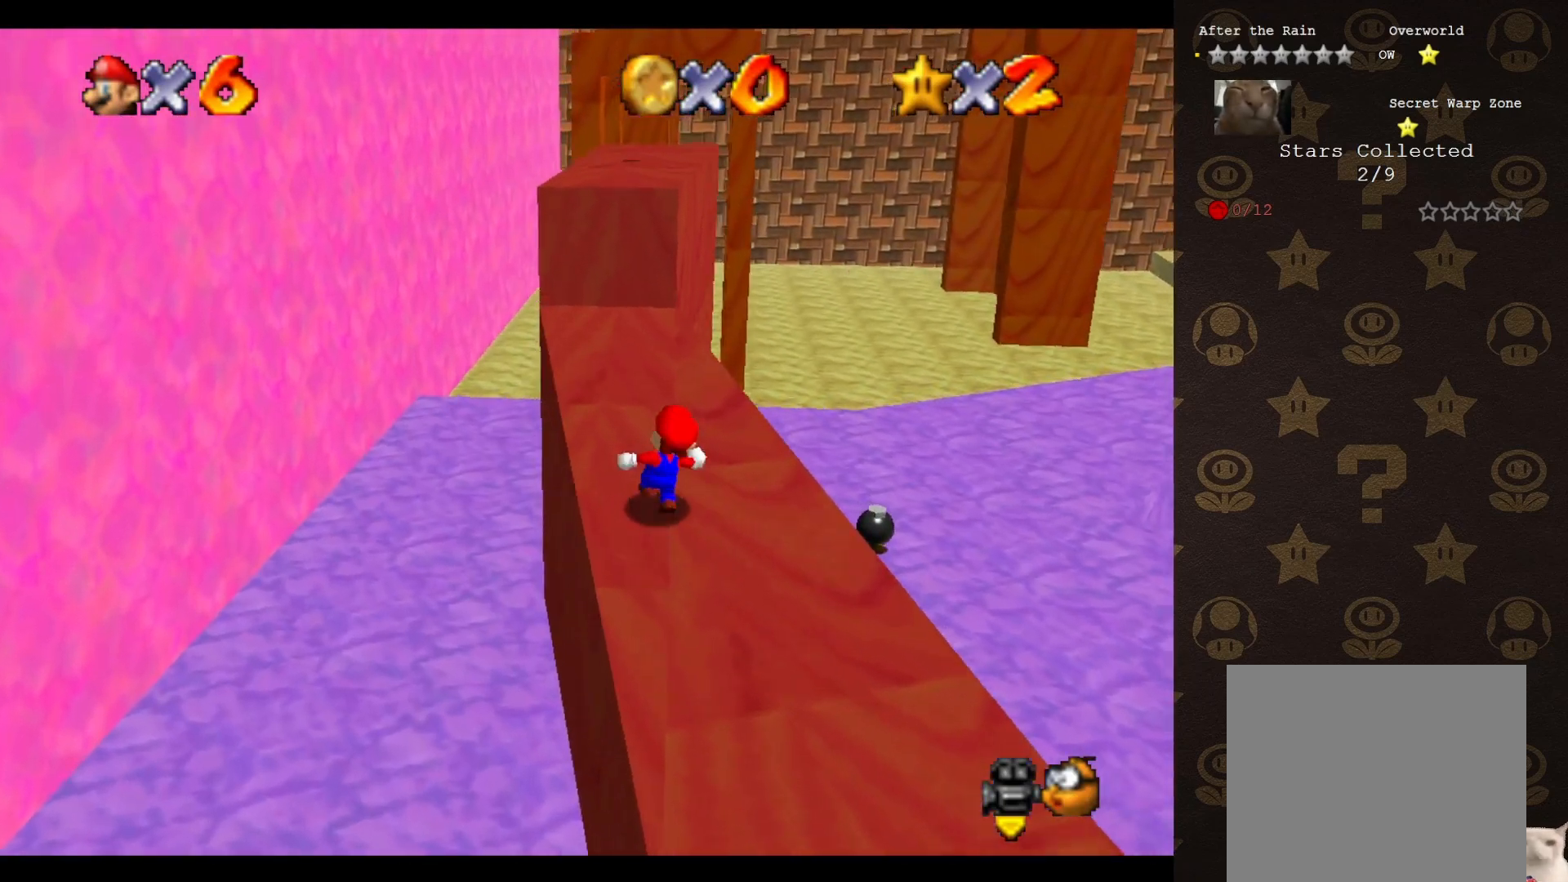
{"buttons": ["A"], "left_stick": "up", "events": [[33, "A", "down"], [100, "A", "up"], [483, "A", "down"]]}
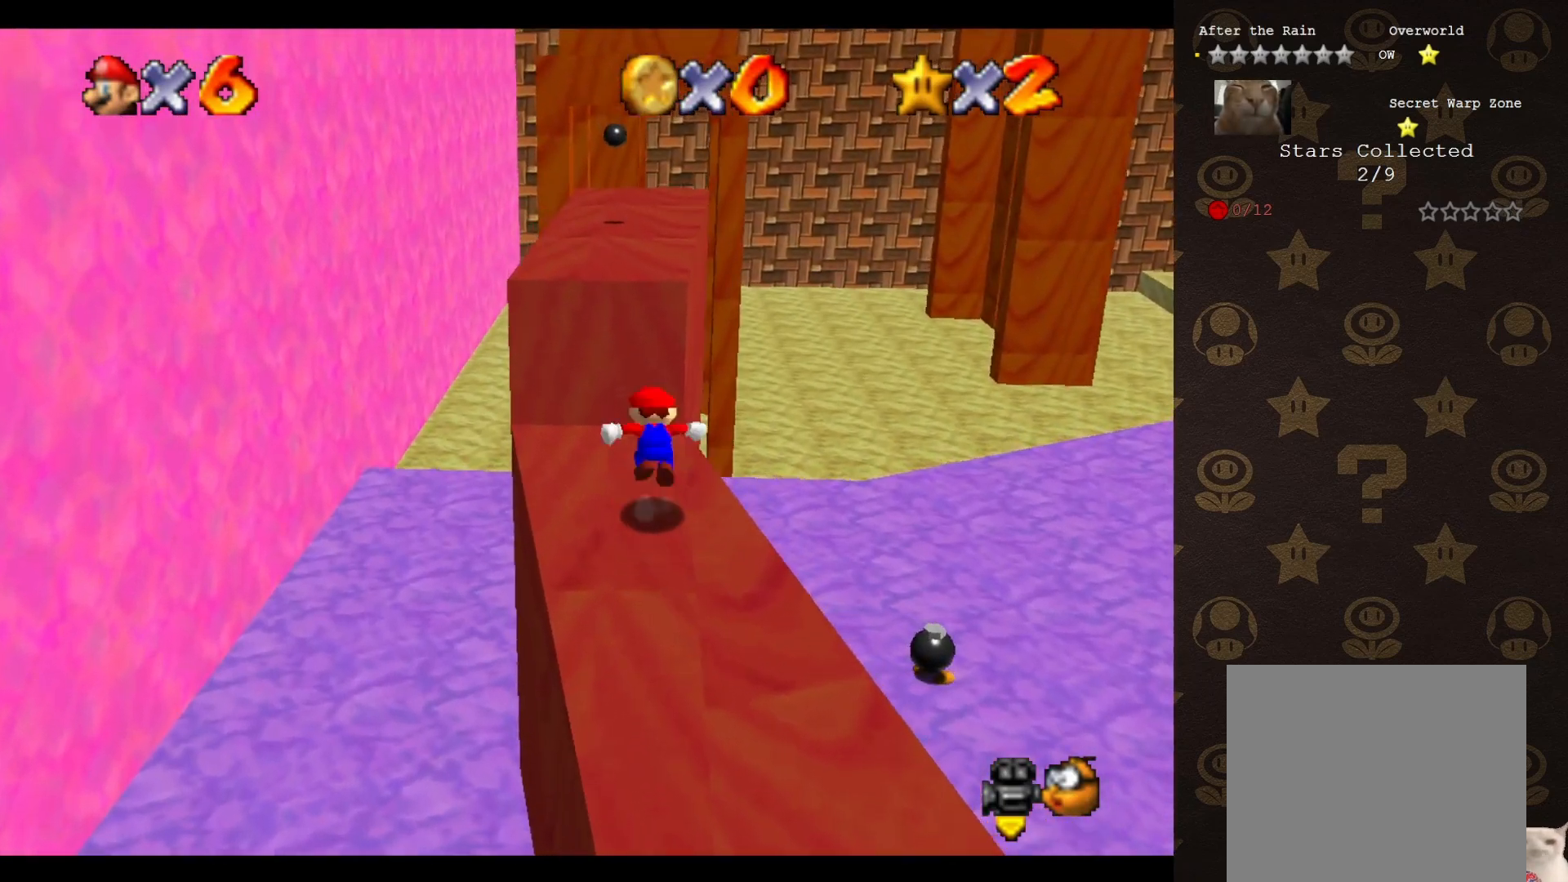
{"buttons": ["A"], "left_stick": "up", "events": []}
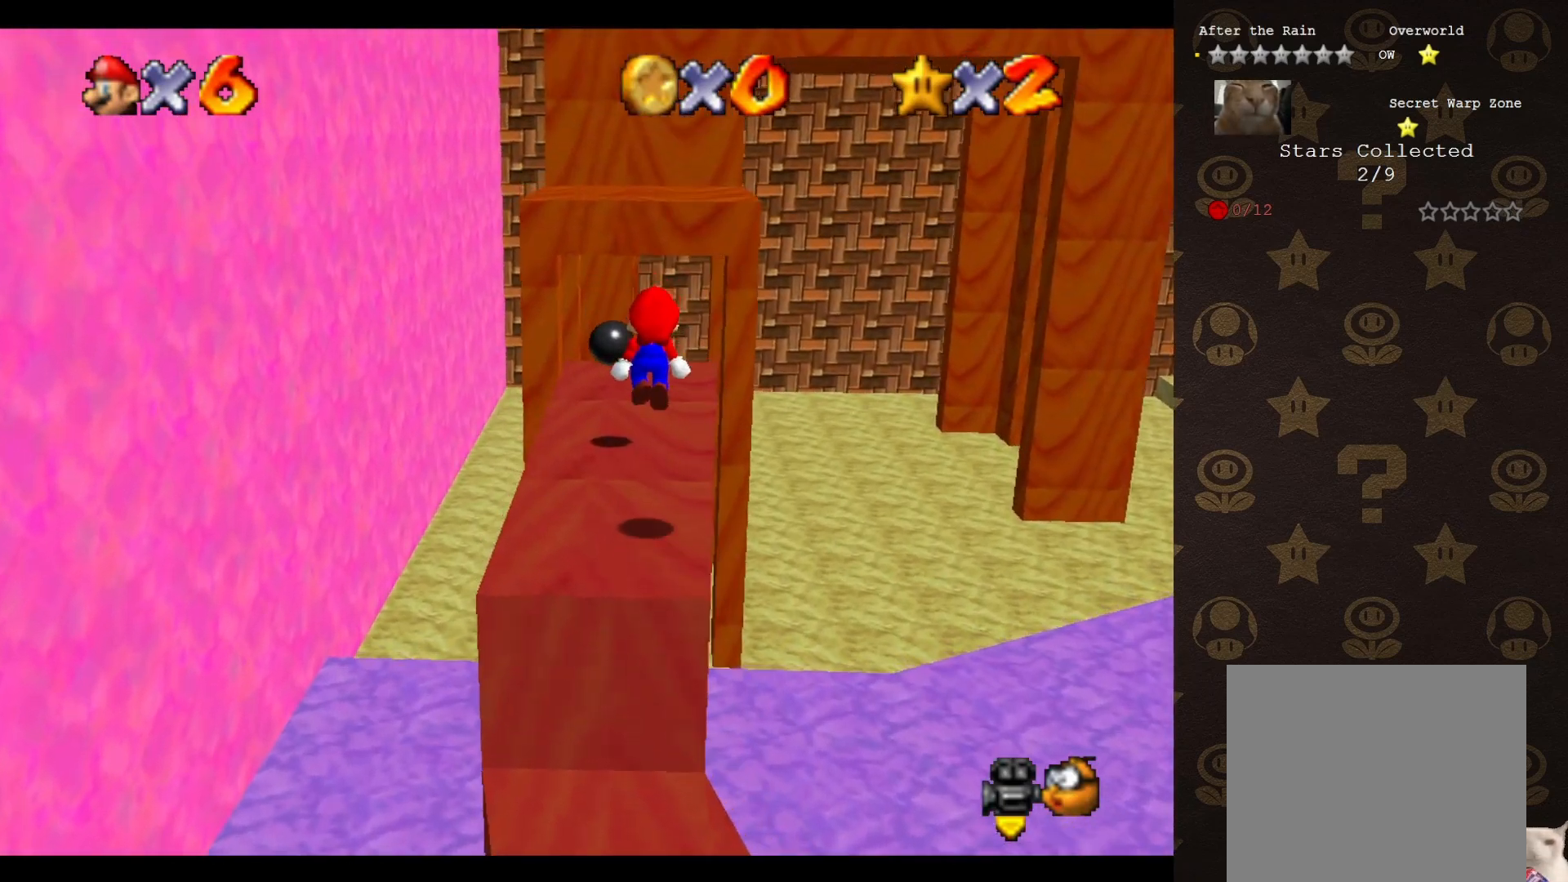
{"buttons": ["A", "B"], "left_stick": "up-right", "events": [[117, "A", "up"], [233, "left_stick", "up-right"], [433, "A", "down"], [500, "B", "down"]]}
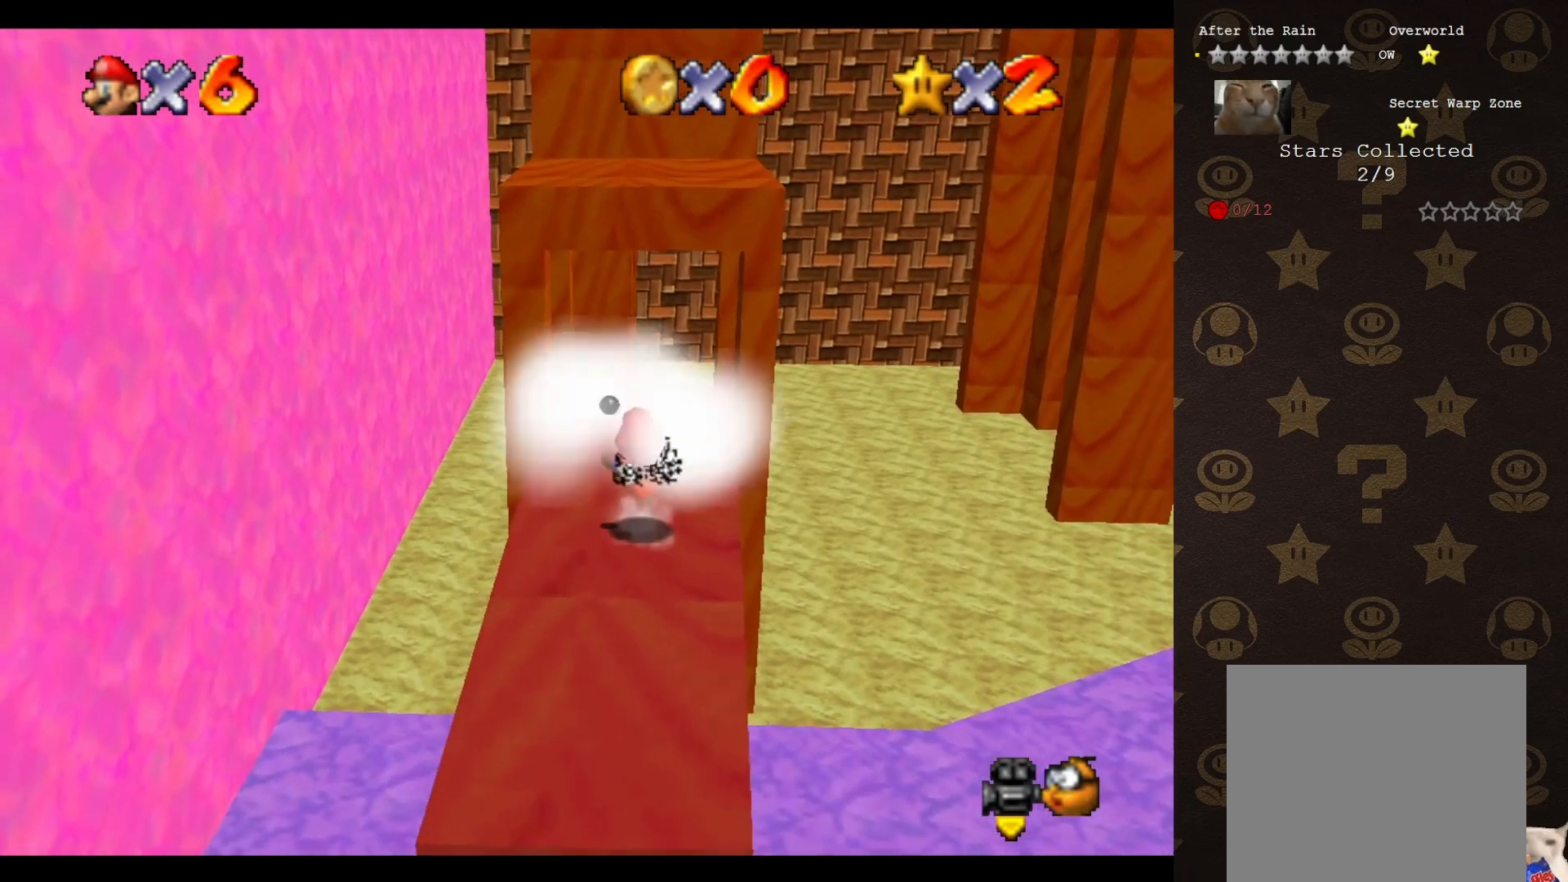
{"buttons": [], "left_stick": "up", "events": [[33, "A", "up"], [33, "left_stick", "up"], [100, "B", "up"]]}
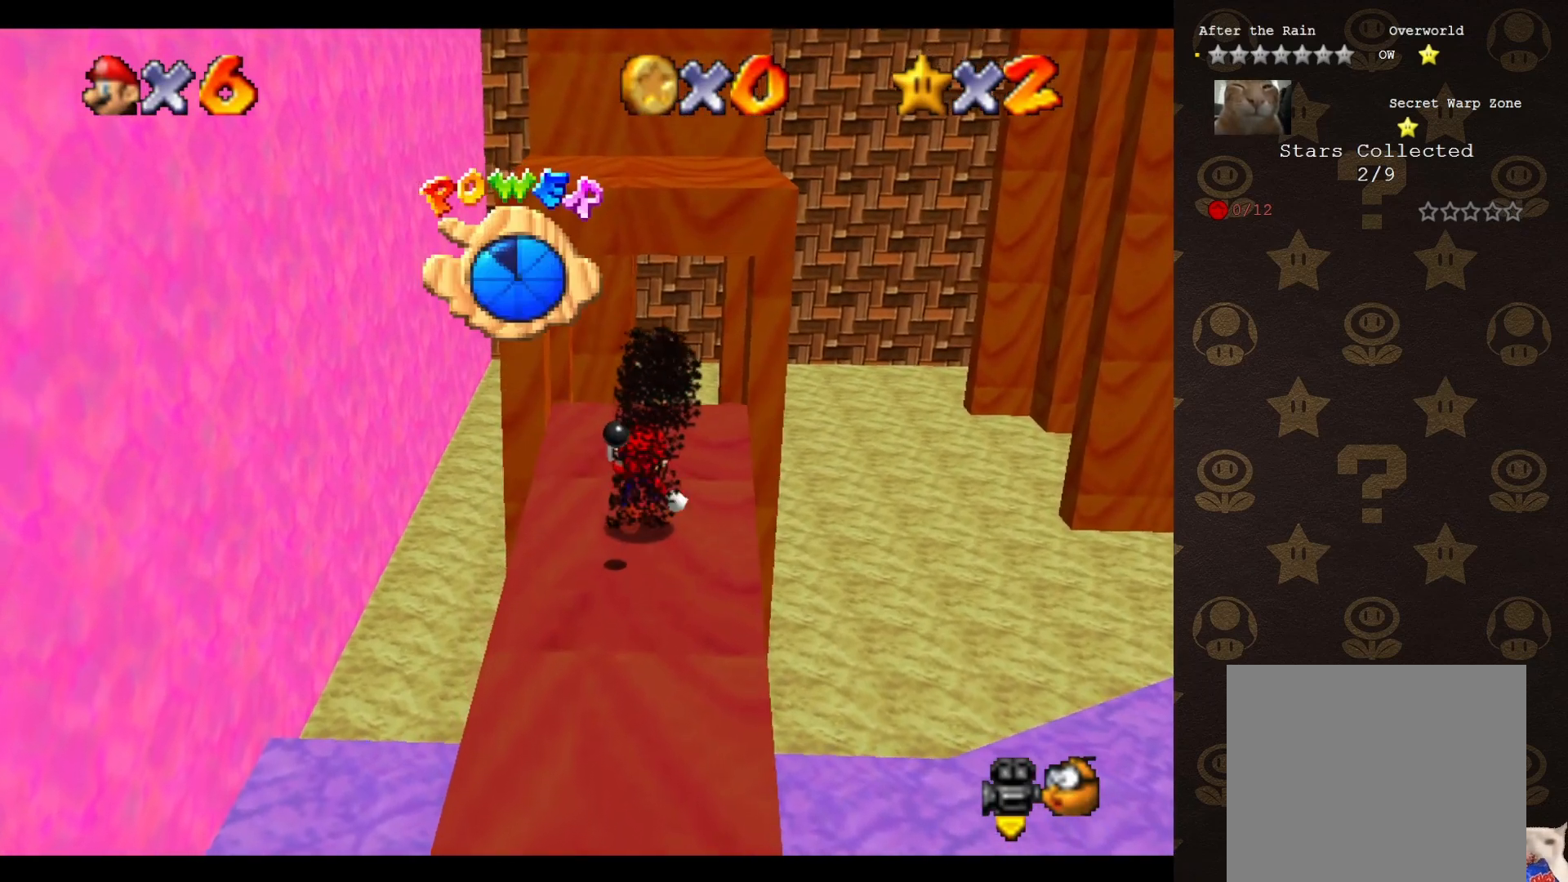
{"buttons": [], "left_stick": "center", "events": [[33, "A", "down"], [67, "left_stick", "down"], [133, "A", "up"], [217, "C_LEFT", "down"], [250, "left_stick", "center"], [350, "C_LEFT", "up"]]}
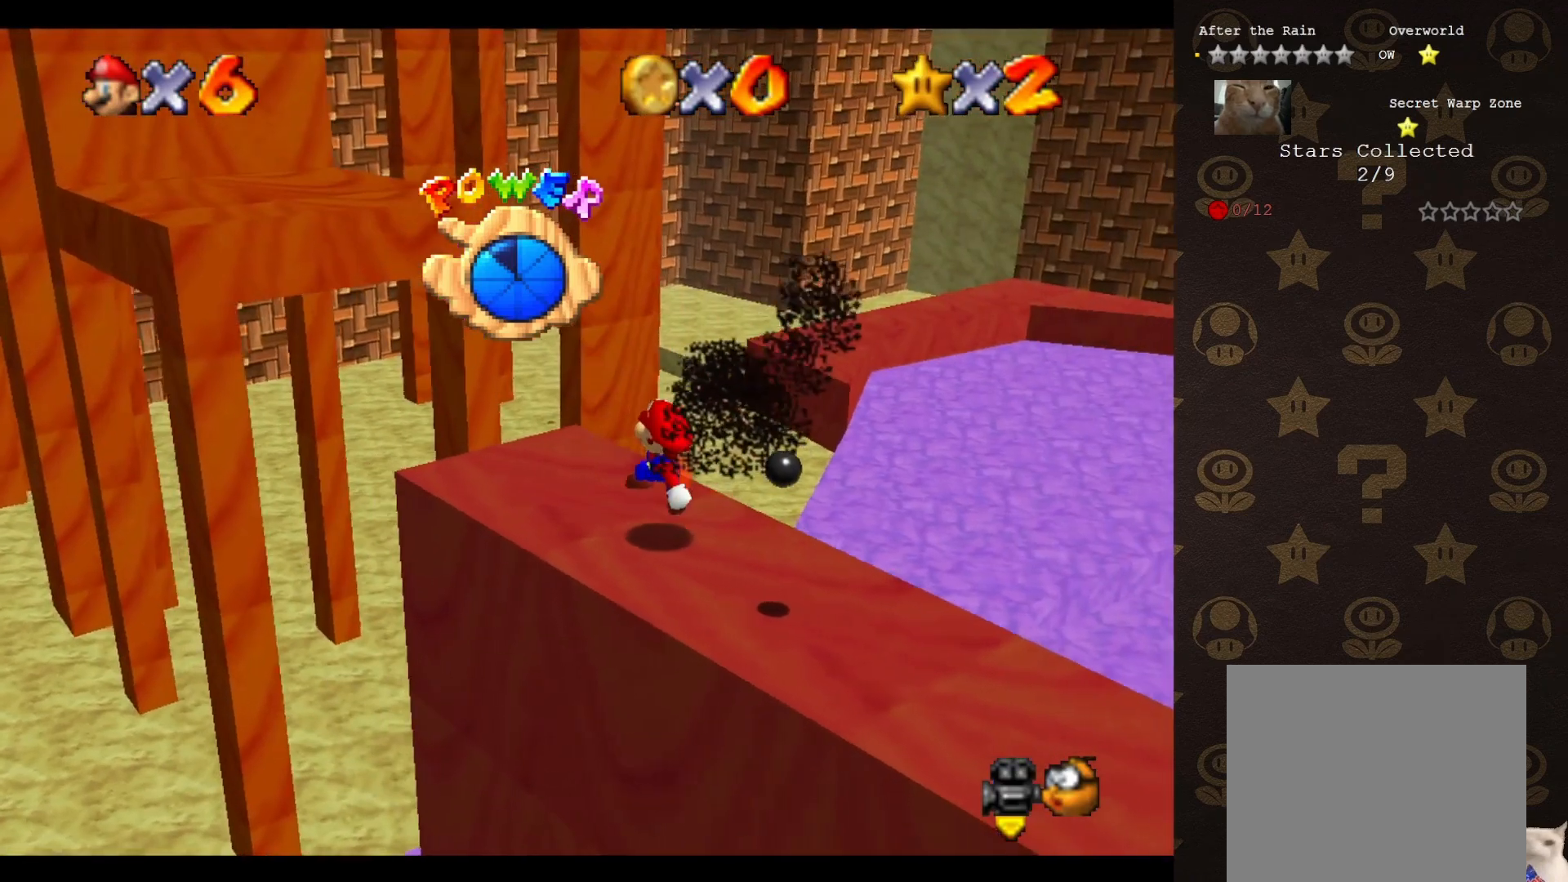
{"buttons": [], "left_stick": "center", "events": [[117, "A", "down"], [150, "left_stick", "down"], [183, "A", "up"], [267, "left_stick", "center"], [300, "C_LEFT", "down"], [367, "C_LEFT", "up"]]}
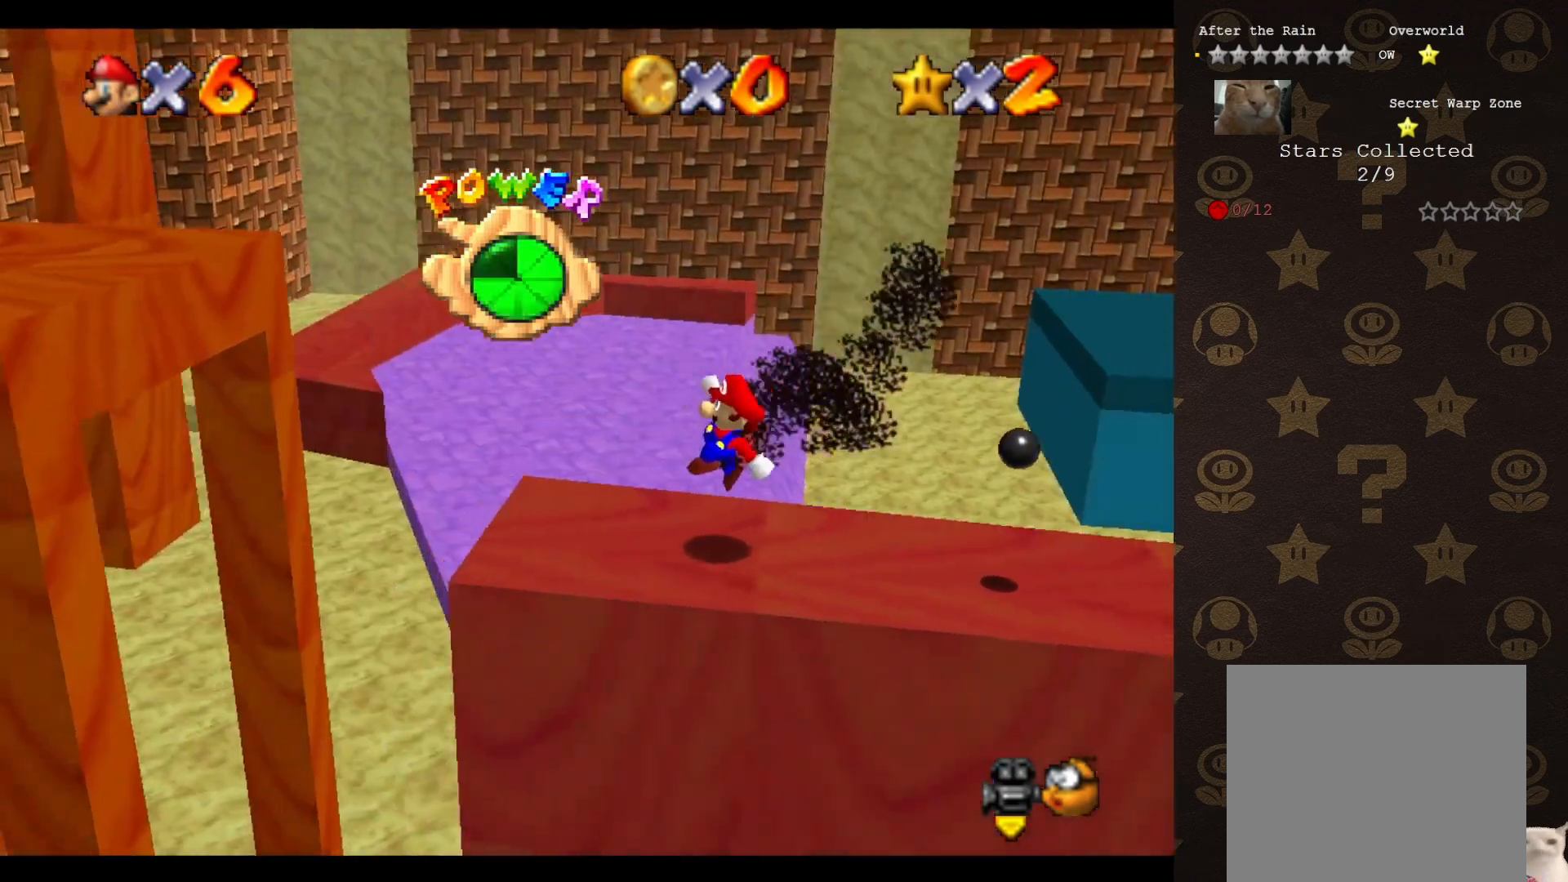
{"buttons": [], "left_stick": "center", "events": [[200, "left_stick", "left"], [300, "A", "down"], [333, "A", "up"], [383, "left_stick", "center"]]}
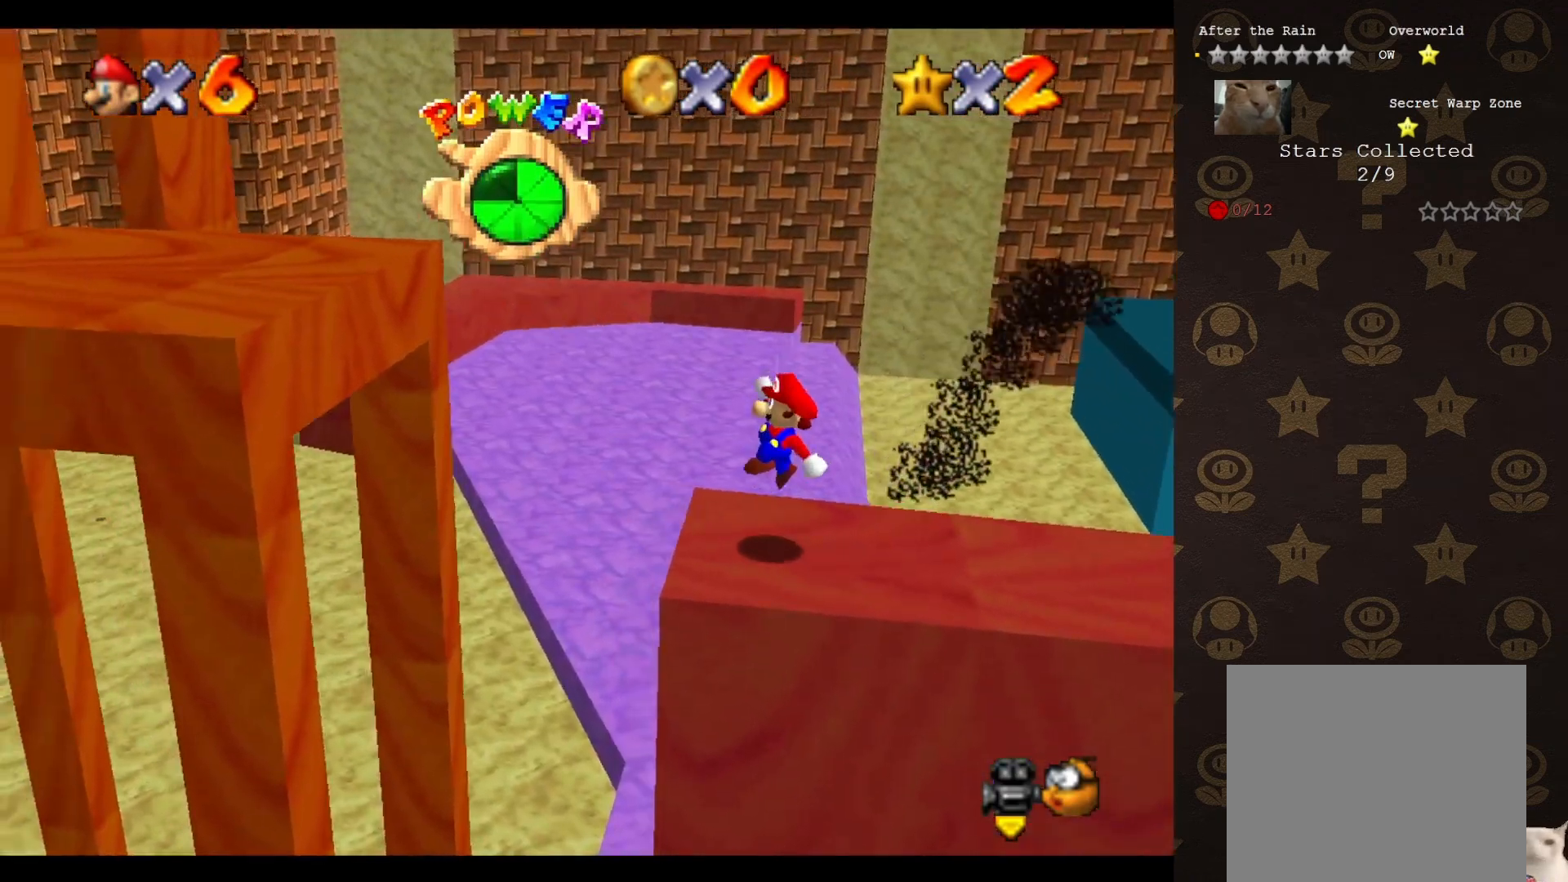
{"buttons": ["A"], "left_stick": "left", "events": [[233, "A", "down"], [233, "left_stick", "left"]]}
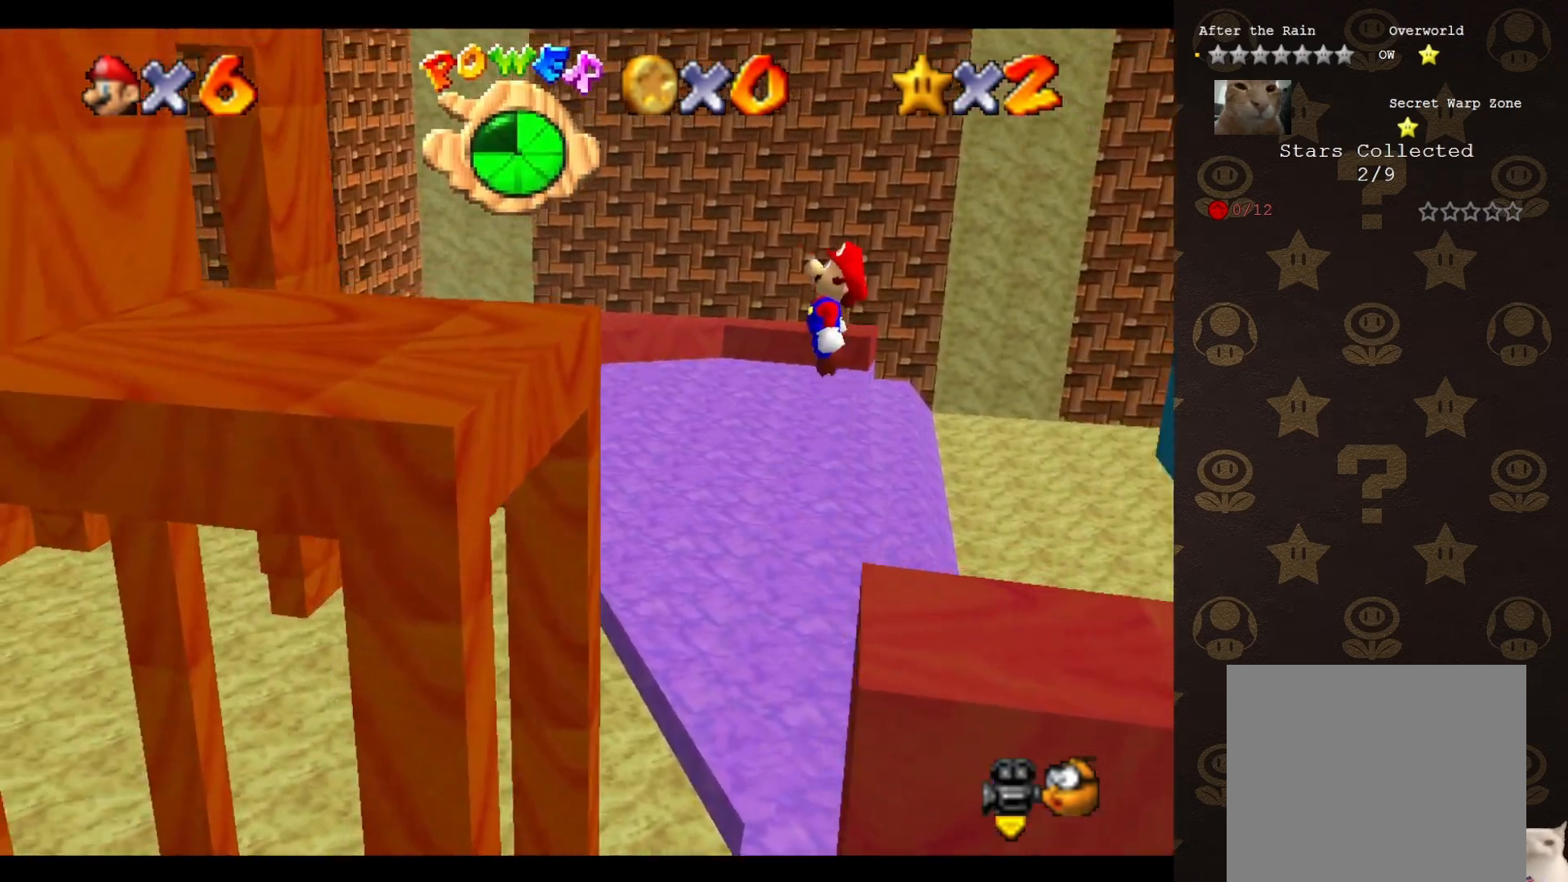
{"buttons": [], "left_stick": "left", "events": [[67, "left_stick", "center"], [217, "A", "up"], [217, "B", "down"], [217, "left_stick", "left"], [283, "B", "up"]]}